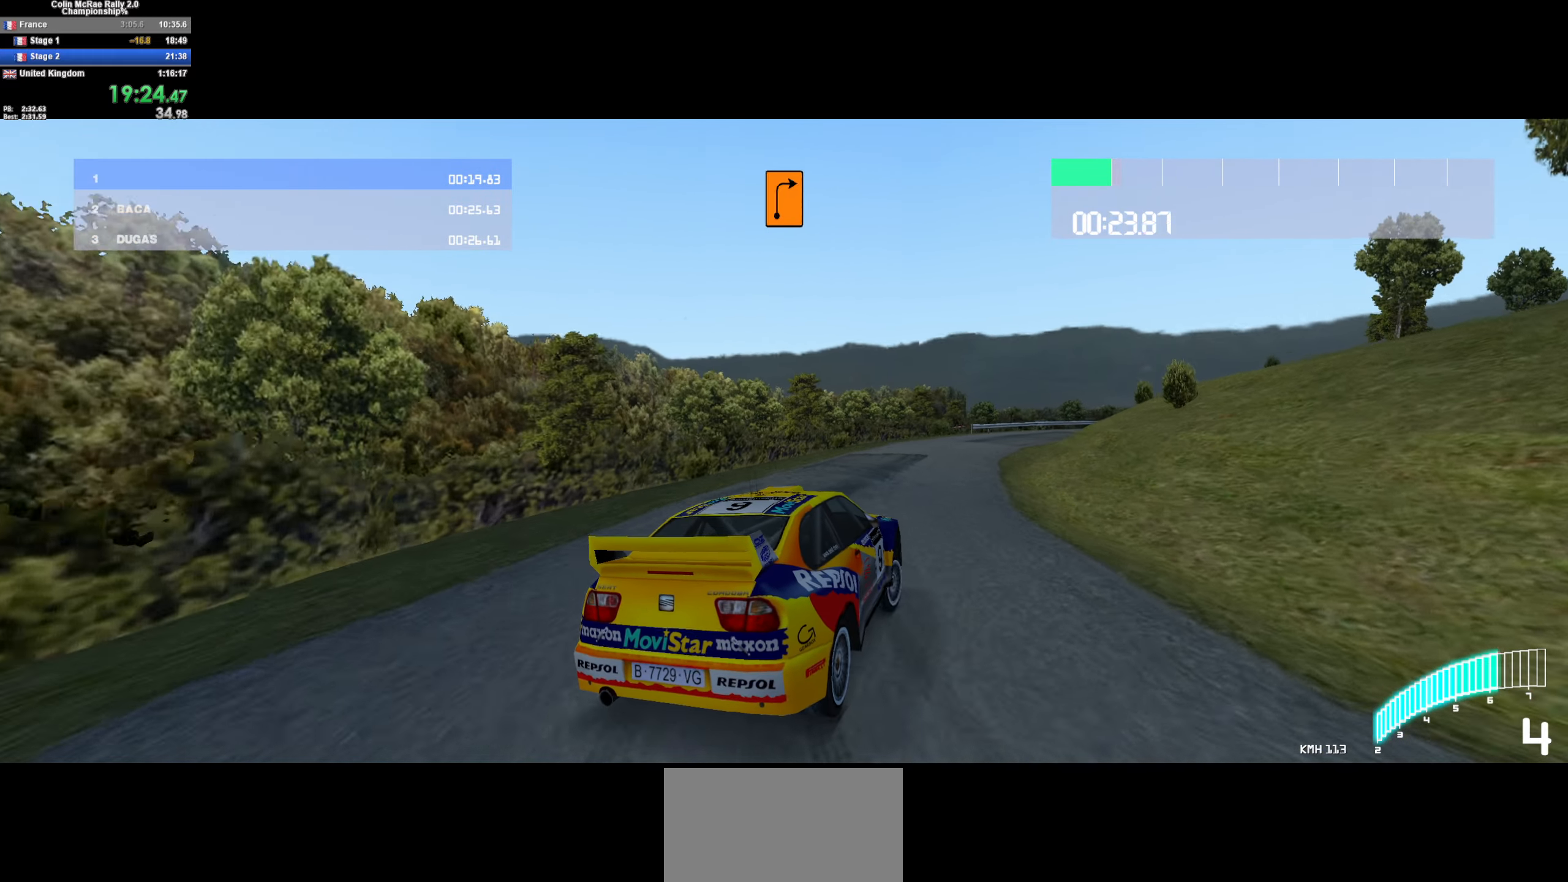
Gameplay with keyboard; each line is a JSON object with the keys held at the frame after it. "events" lists presses ("down") and releases ("up") of "/", "a", "d", "quote", "s" and "w" between this image and that frame as [ms after this image, input, new state], when the widget could be followed in between. No other keys are recorded. Mouse input is not recorded.
{"keys": ["w"], "events": [[66, "d", "down"], [216, "d", "up"], [350, "a", "down"], [450, "a", "up"]]}
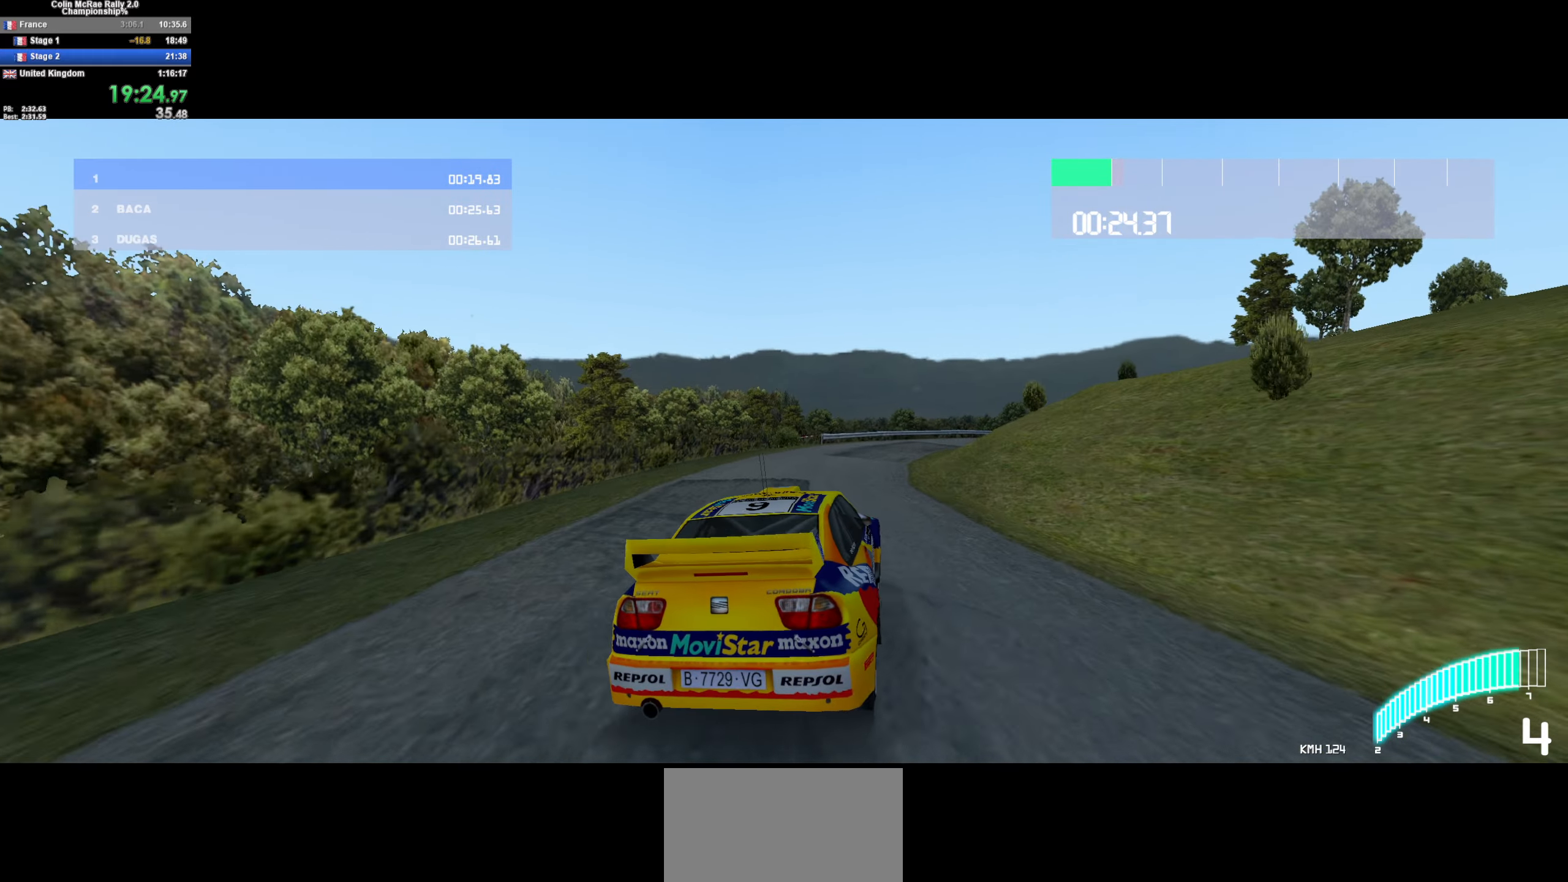
{"keys": ["w"], "events": [[83, "d", "down"], [366, "d", "up"], [416, "/", "down"], [466, "/", "up"]]}
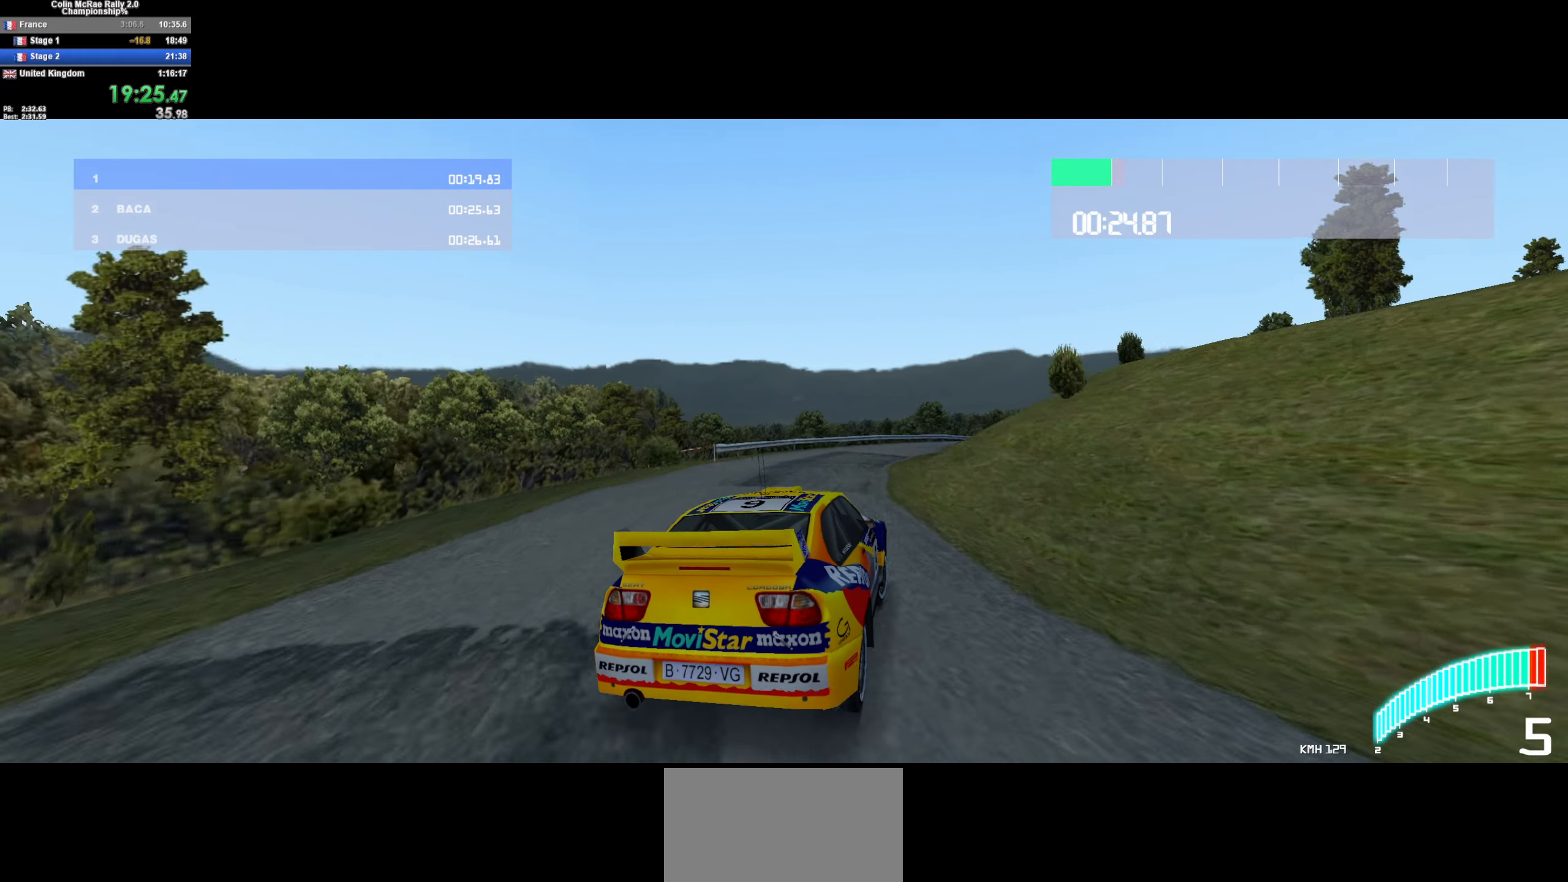
{"keys": ["d", "w"], "events": [[66, "d", "down"], [150, "d", "up"], [233, "d", "down"], [383, "d", "up"], [433, "d", "down"]]}
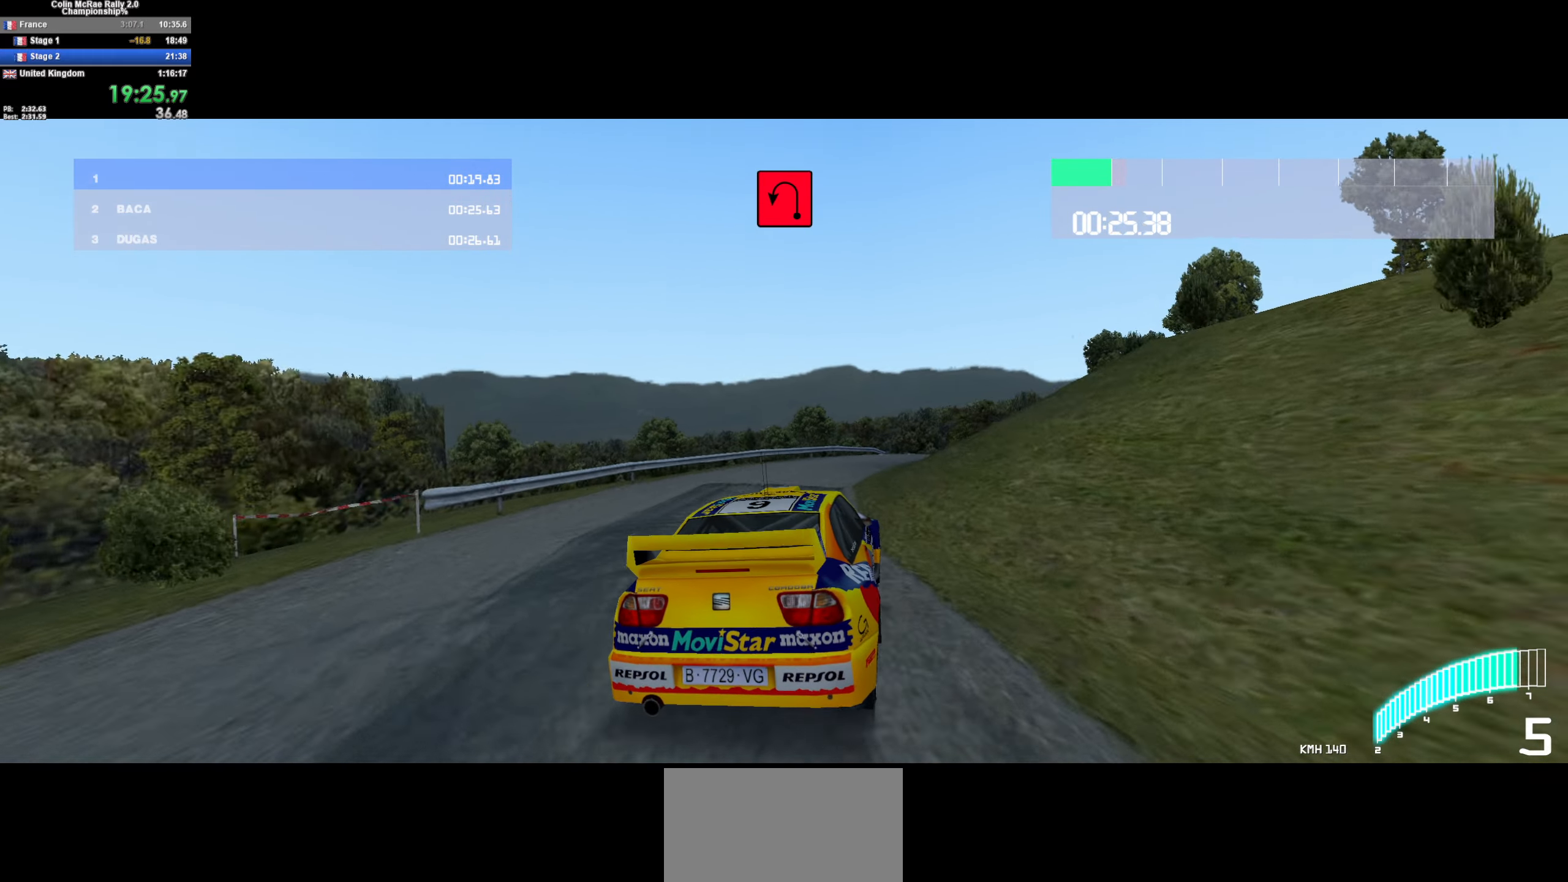
{"keys": ["w"], "events": [[166, "w", "up"], [266, "w", "down"], [300, "d", "up"]]}
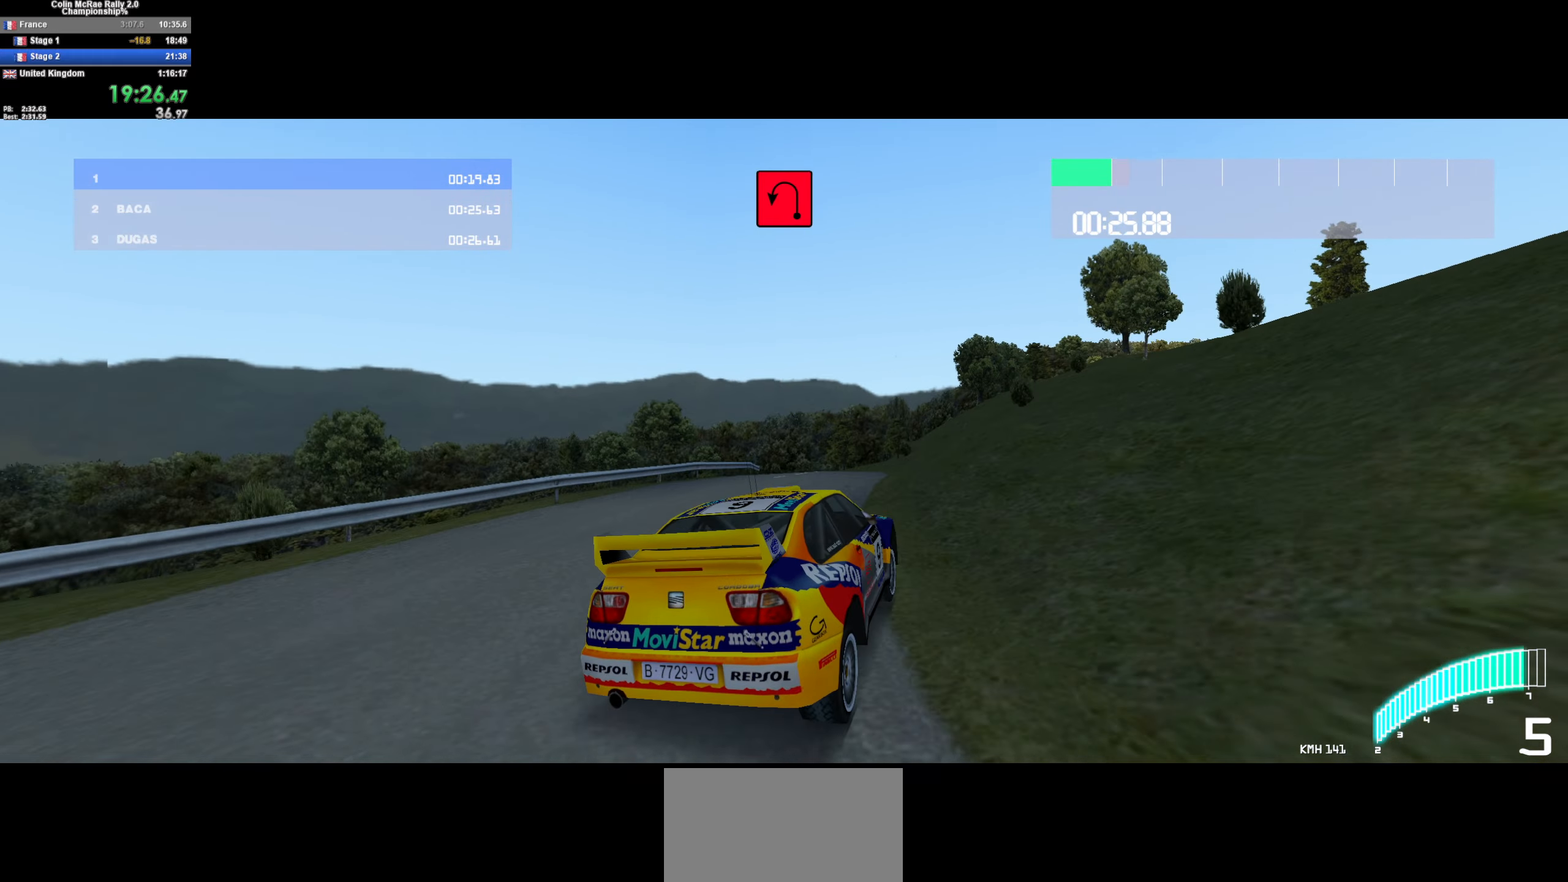
{"keys": ["a", "quote", "s"], "events": [[33, "a", "down"], [133, "w", "up"], [266, "s", "down"], [467, "quote", "down"]]}
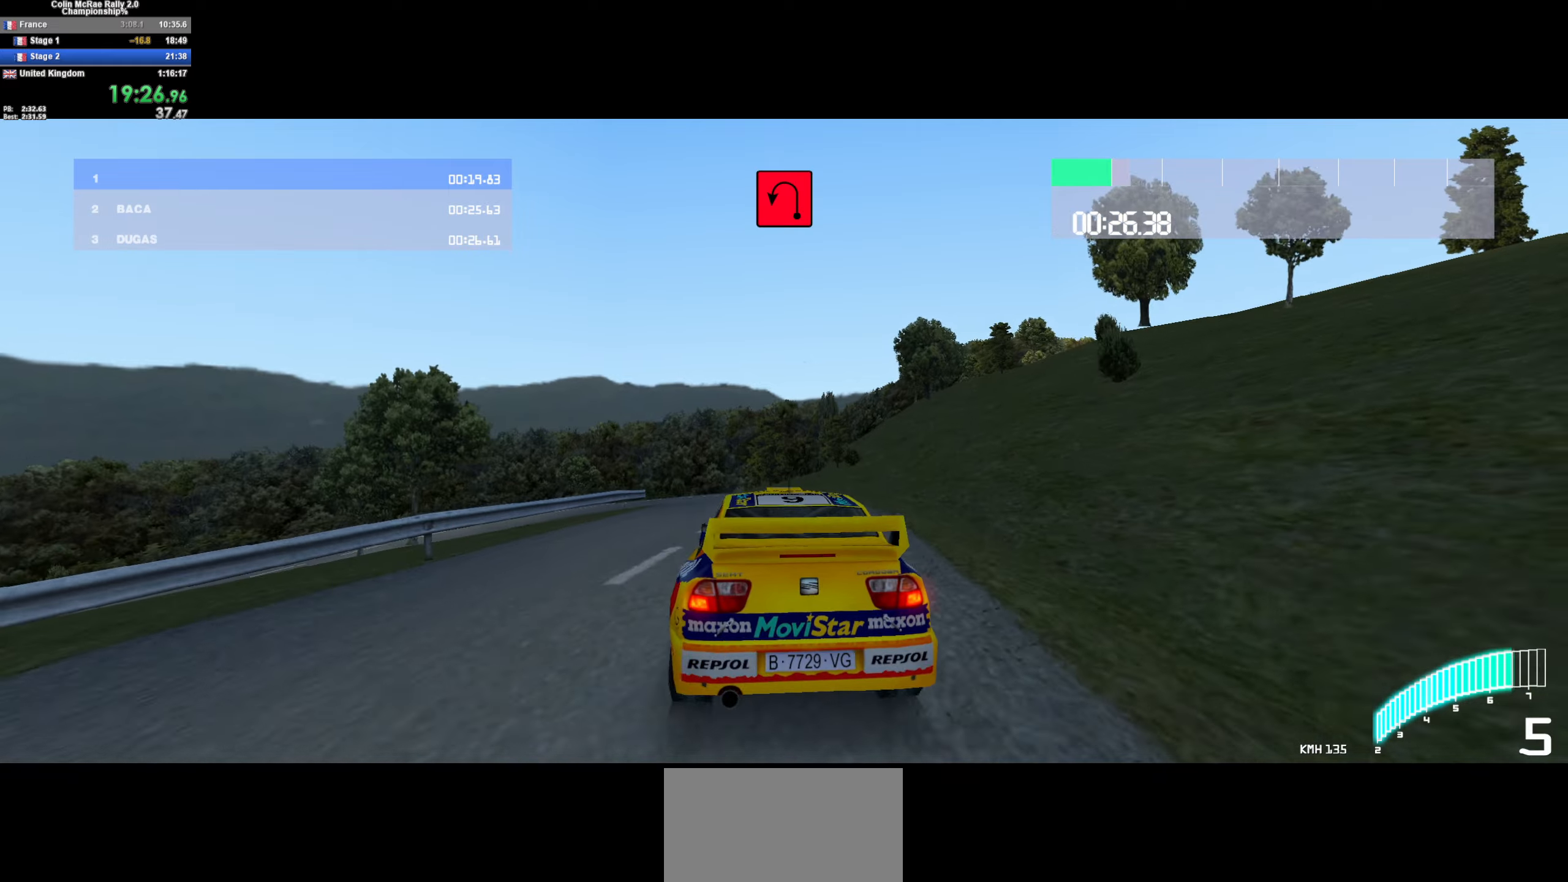
{"keys": ["s"], "events": [[50, "s", "up"], [100, "quote", "up"], [150, "quote", "down"], [150, "s", "down"], [250, "quote", "up"], [283, "a", "up"], [333, "quote", "down"], [383, "a", "down"], [433, "quote", "up"], [483, "a", "up"]]}
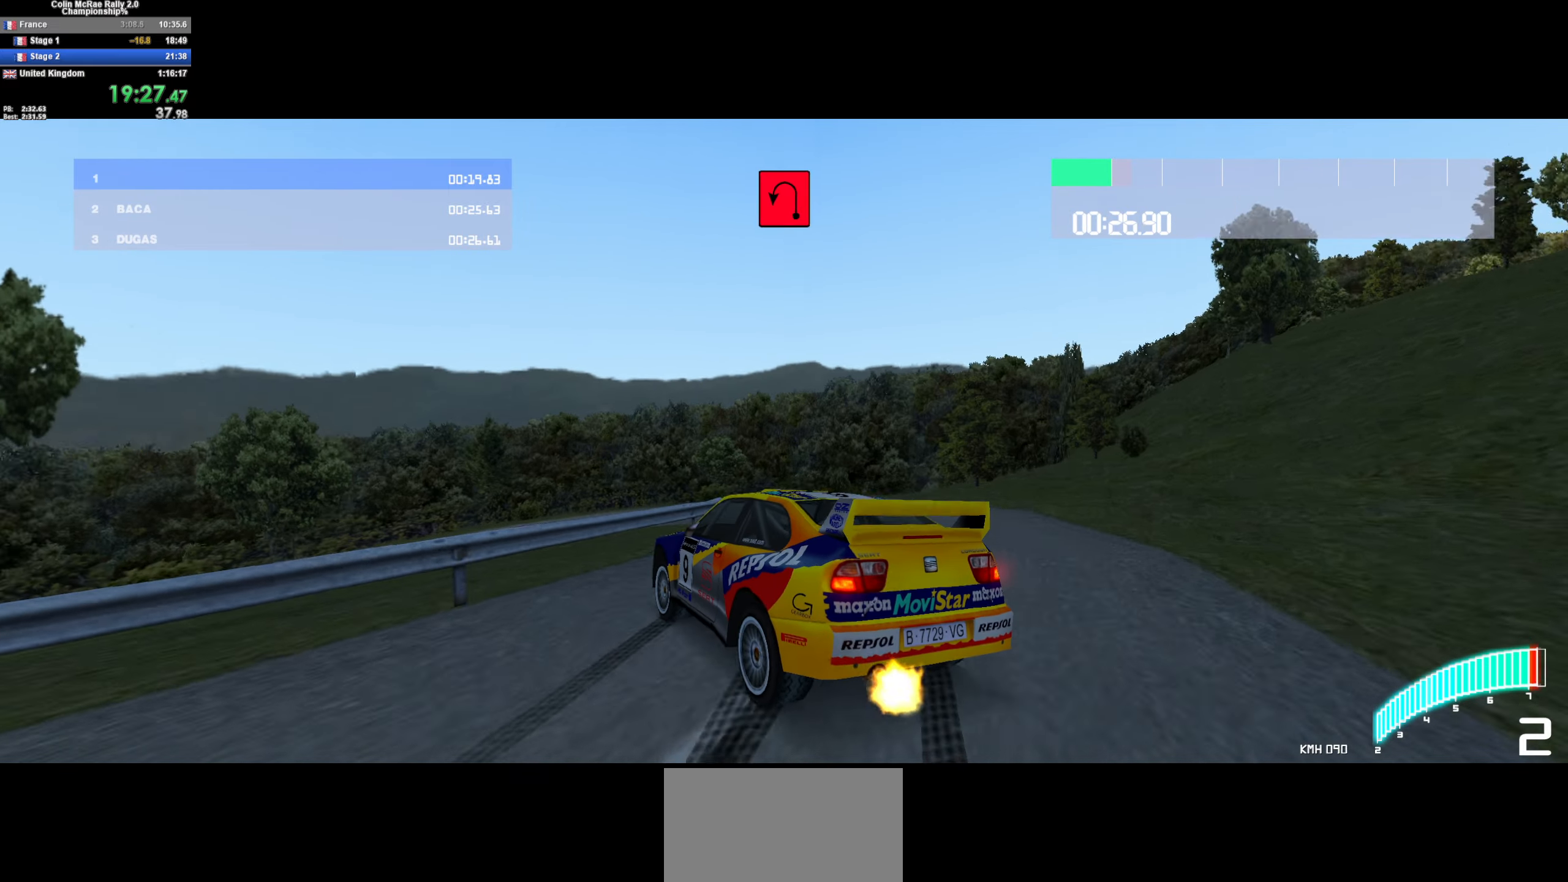
{"keys": ["a"], "events": [[17, "a", "down"], [67, "s", "up"], [117, "a", "up"], [167, "a", "down"], [200, "a", "up"], [250, "w", "down"], [400, "a", "down"], [450, "w", "up"]]}
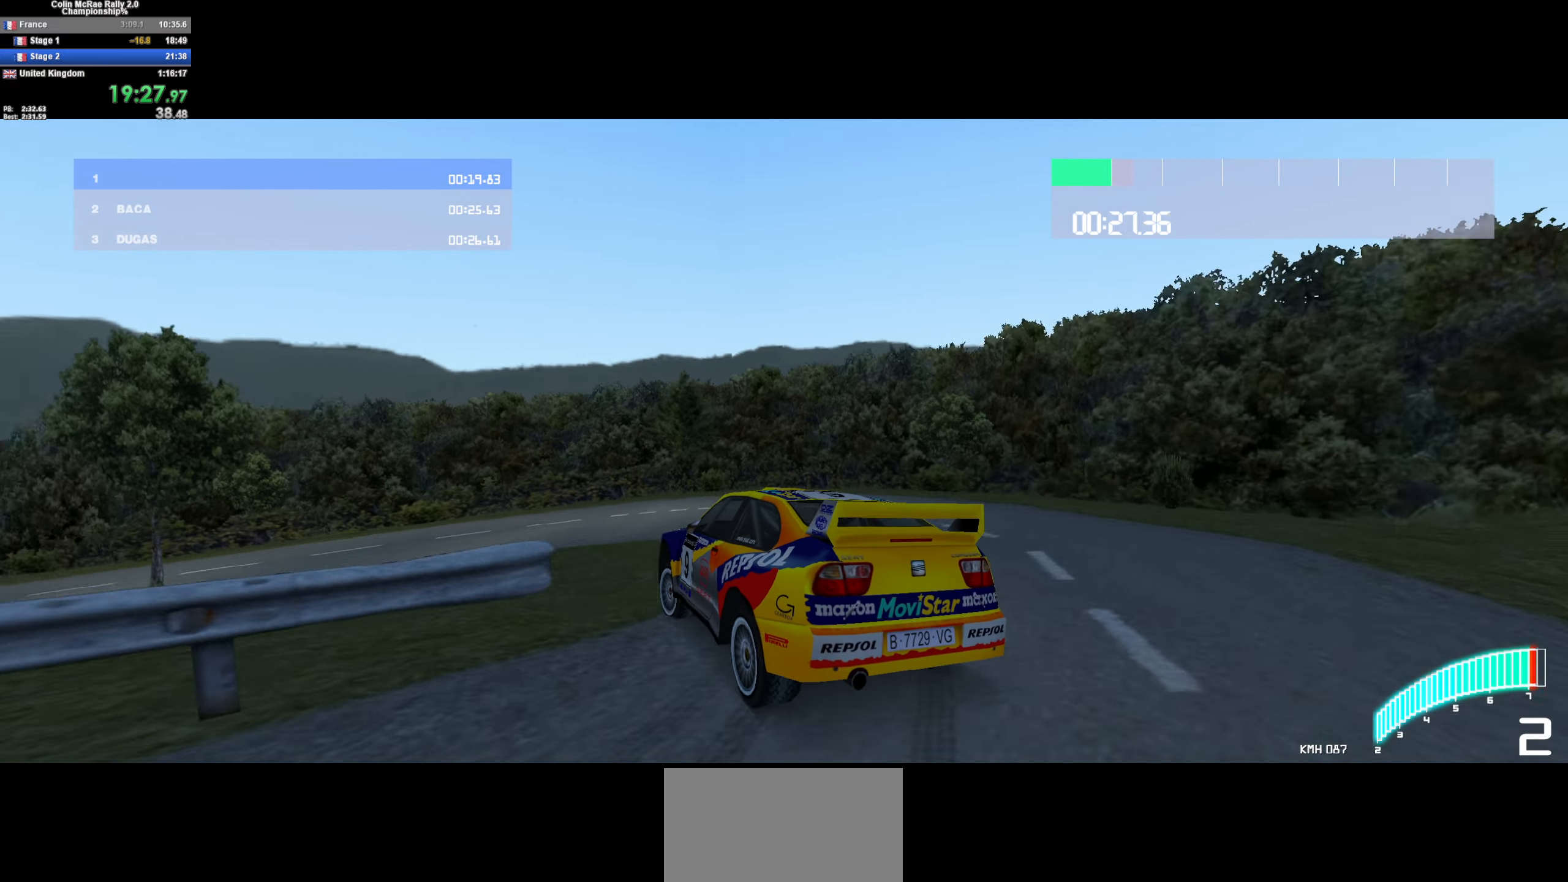
{"keys": ["a"], "events": [[133, "w", "down"], [467, "w", "up"]]}
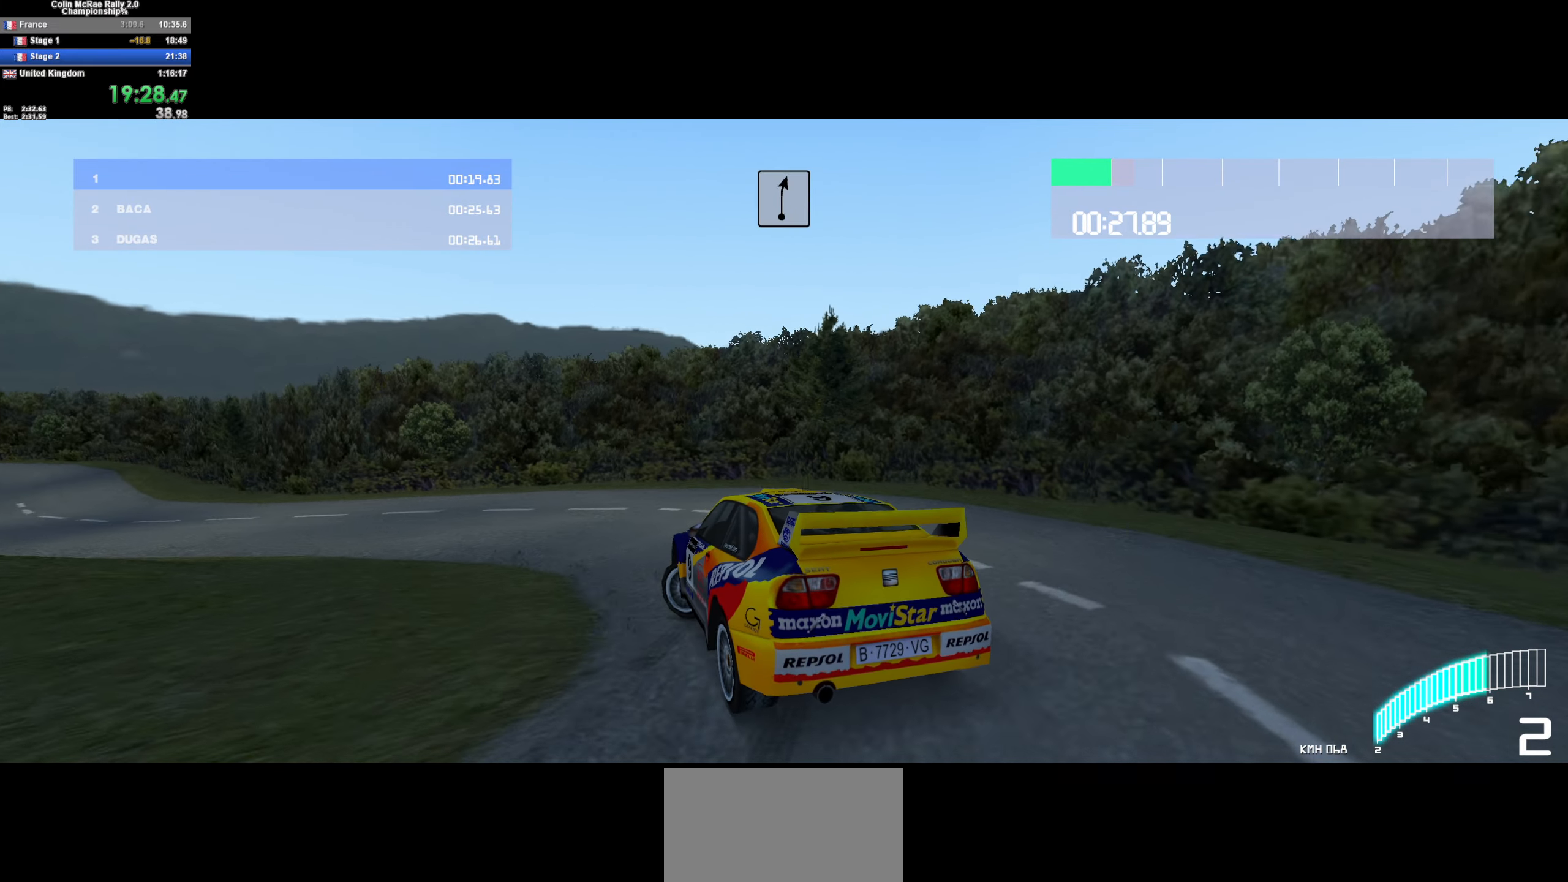
{"keys": ["w"], "events": [[100, "w", "down"], [333, "a", "up"]]}
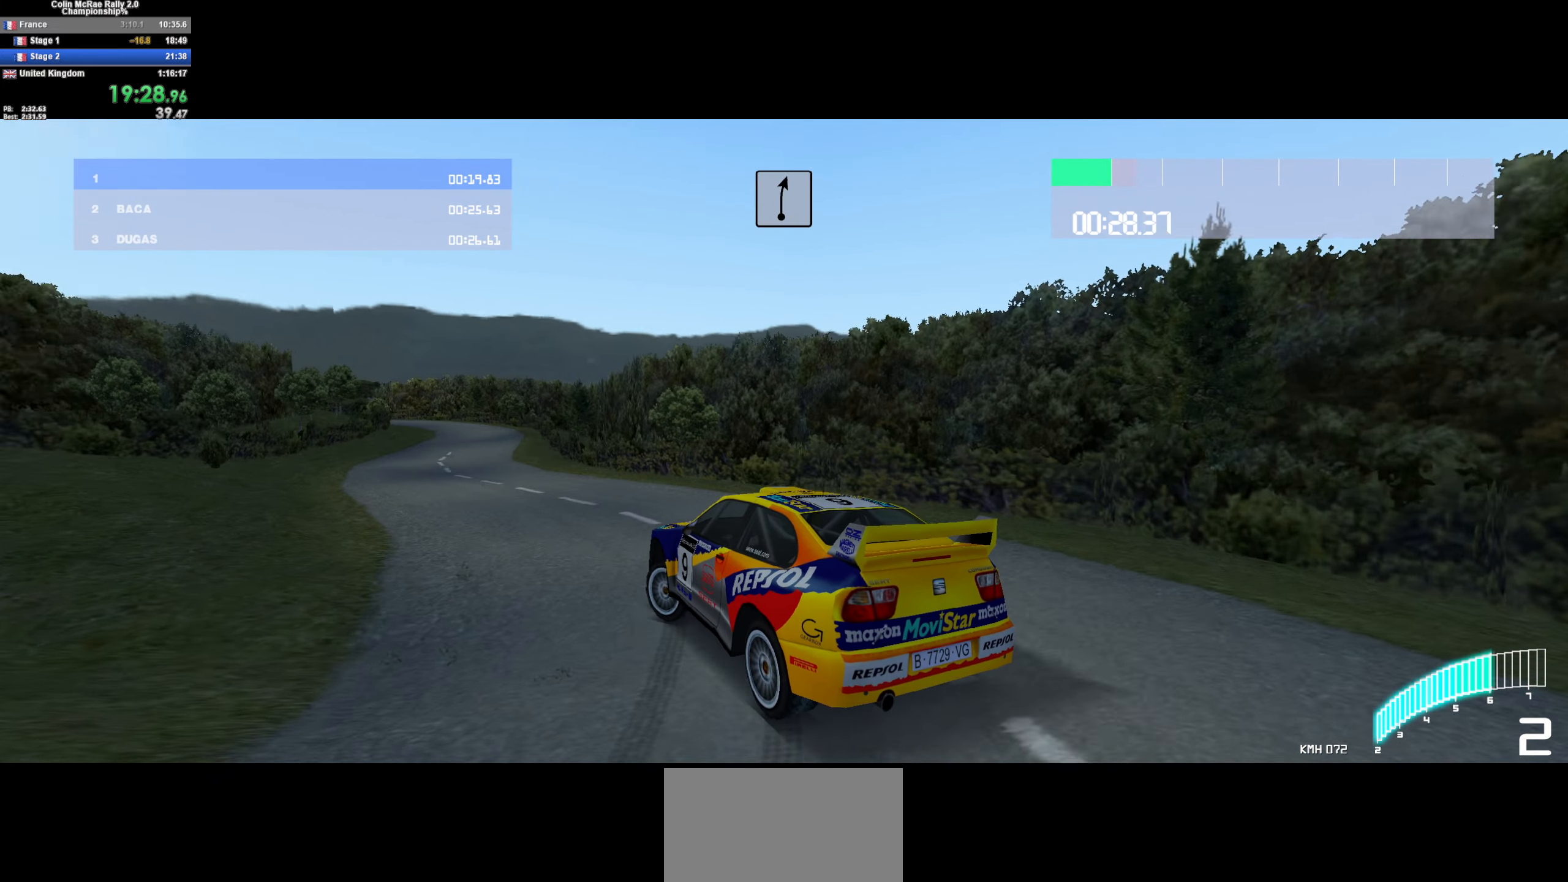
{"keys": ["d", "w"], "events": [[67, "a", "down"], [217, "a", "up"], [250, "/", "down"], [400, "/", "up"], [450, "d", "down"]]}
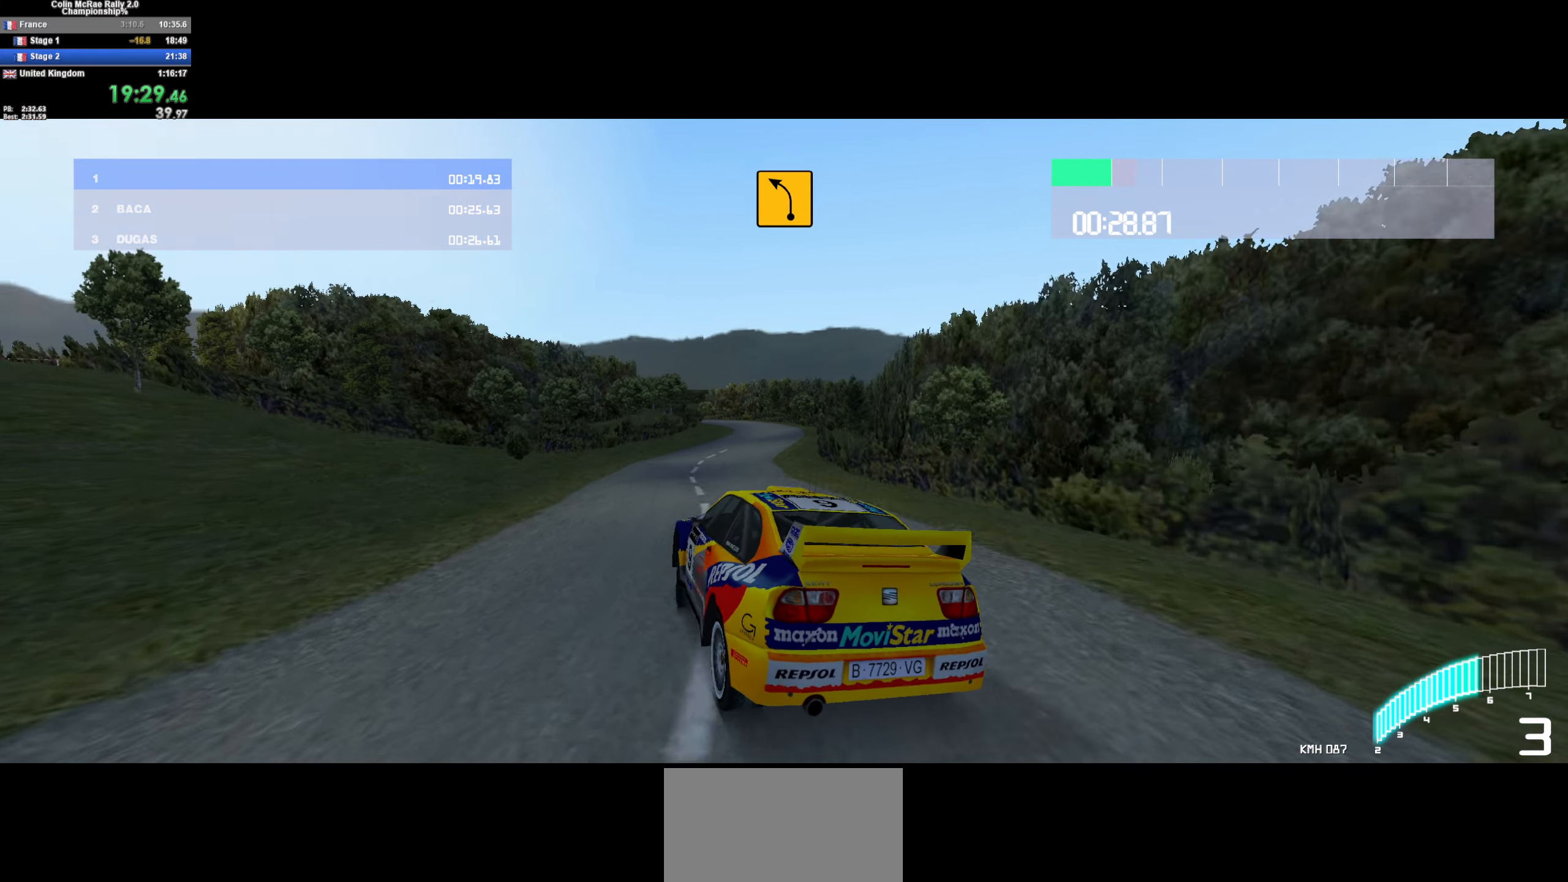
{"keys": ["a", "w"], "events": [[317, "d", "up"], [500, "a", "down"]]}
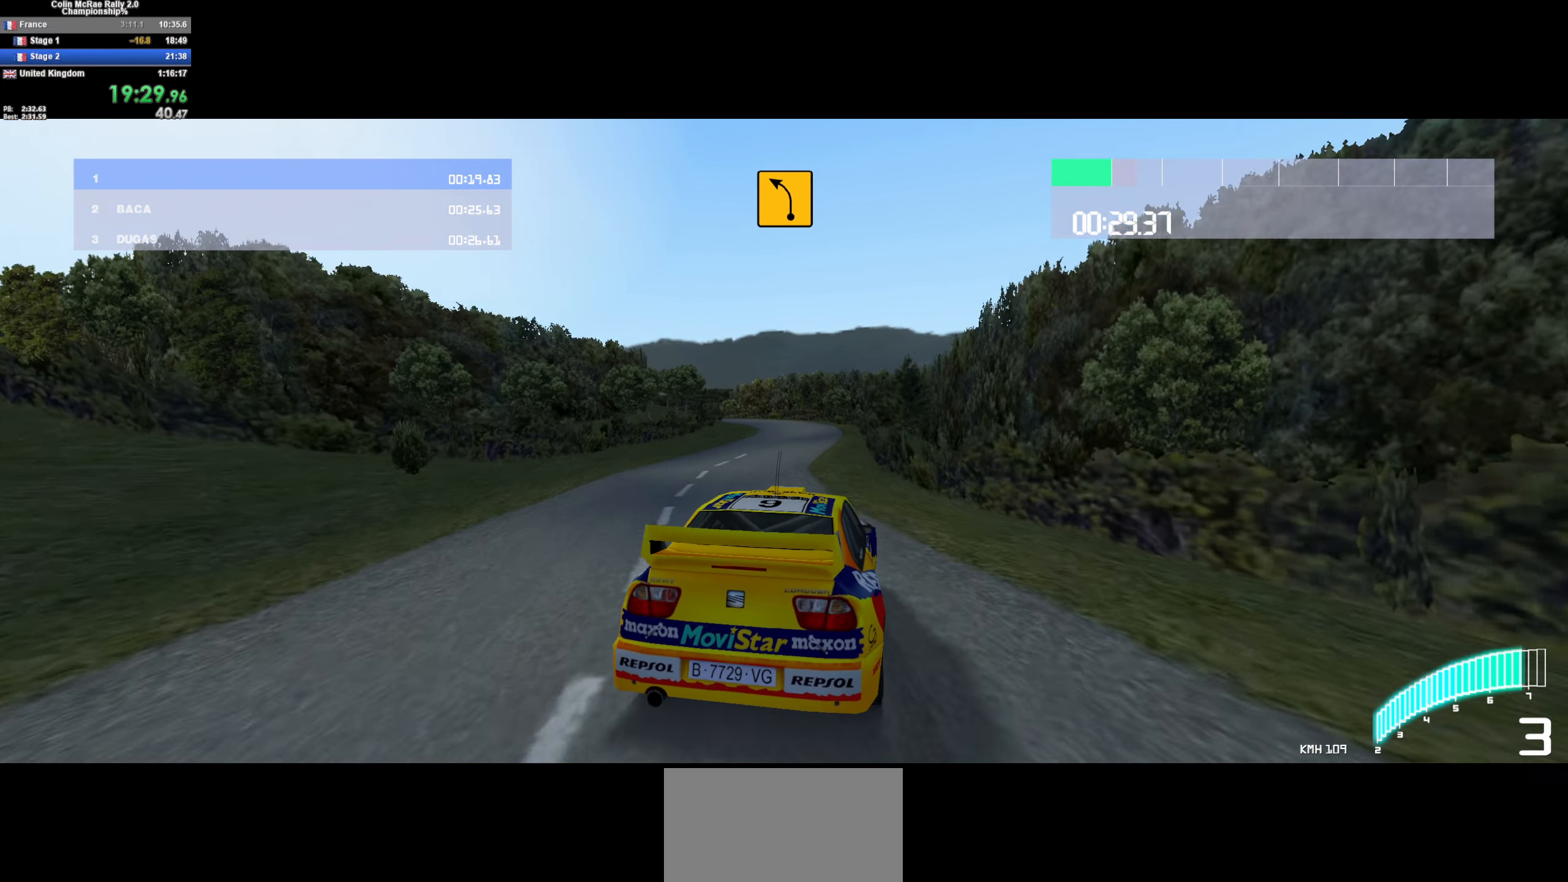
{"keys": ["a", "w"], "events": [[50, "/", "down"], [100, "a", "up"], [150, "/", "up"], [250, "d", "down"], [333, "d", "up"], [467, "a", "down"]]}
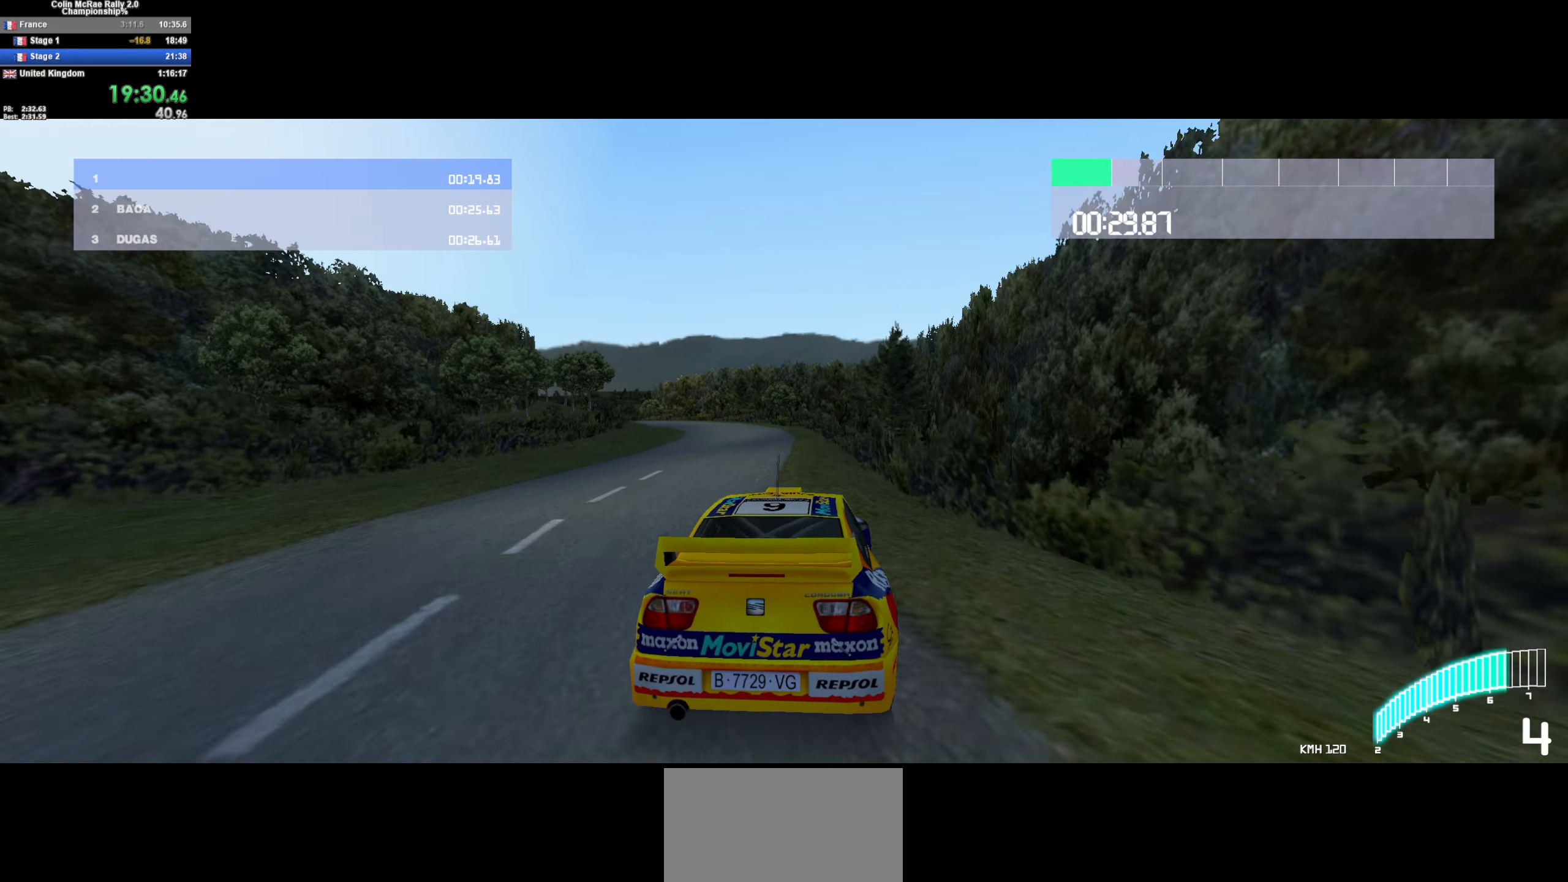
{"keys": ["/", "w"], "events": [[317, "a", "up"], [450, "/", "down"]]}
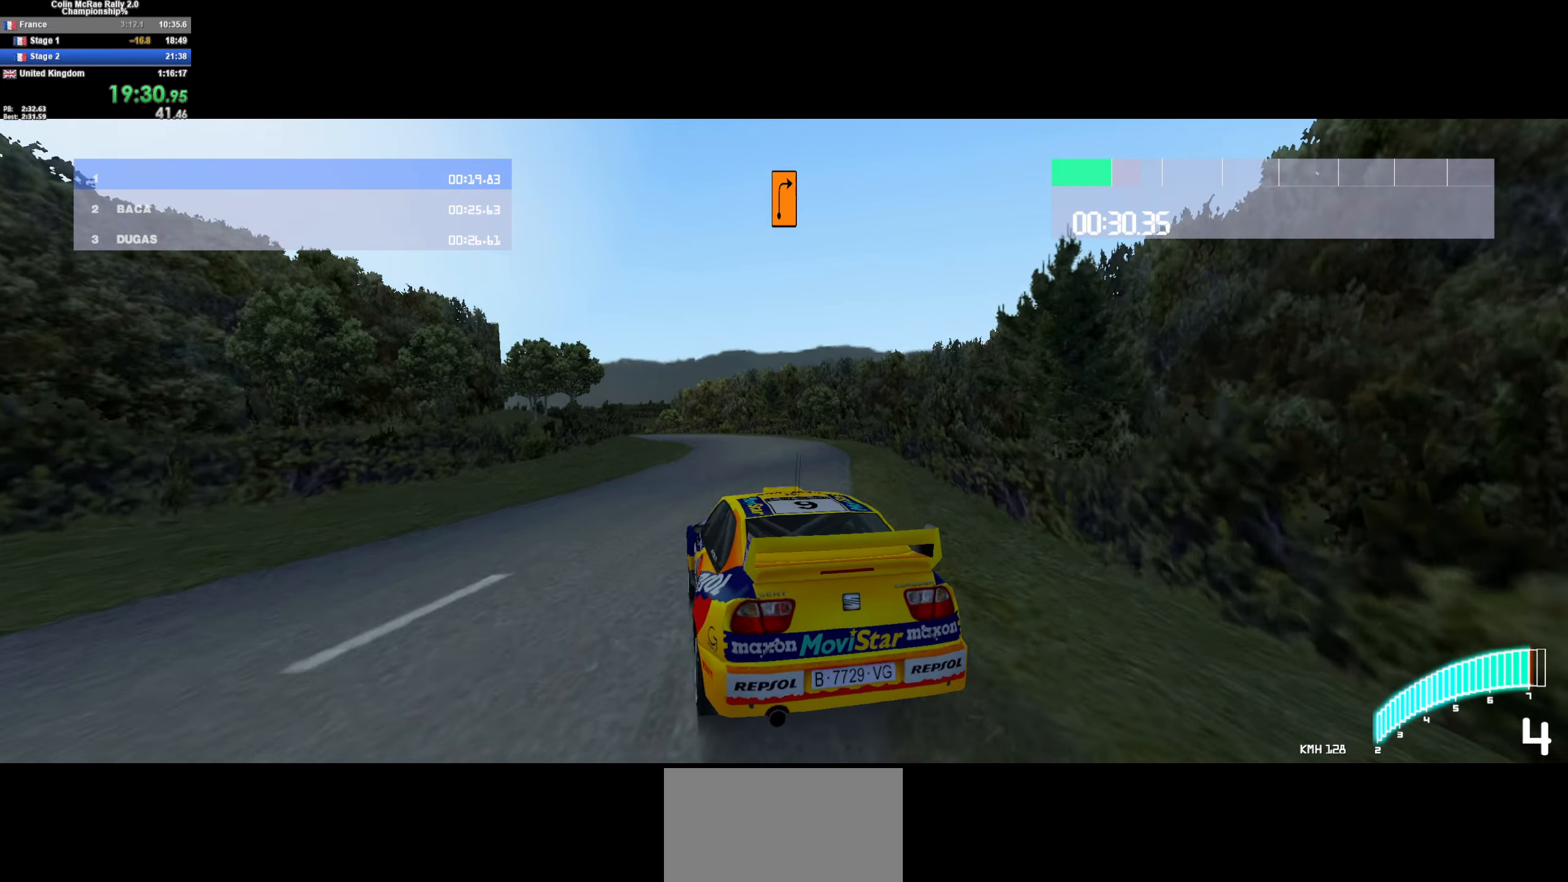
{"keys": ["a", "w"], "events": [[83, "/", "up"], [417, "a", "down"]]}
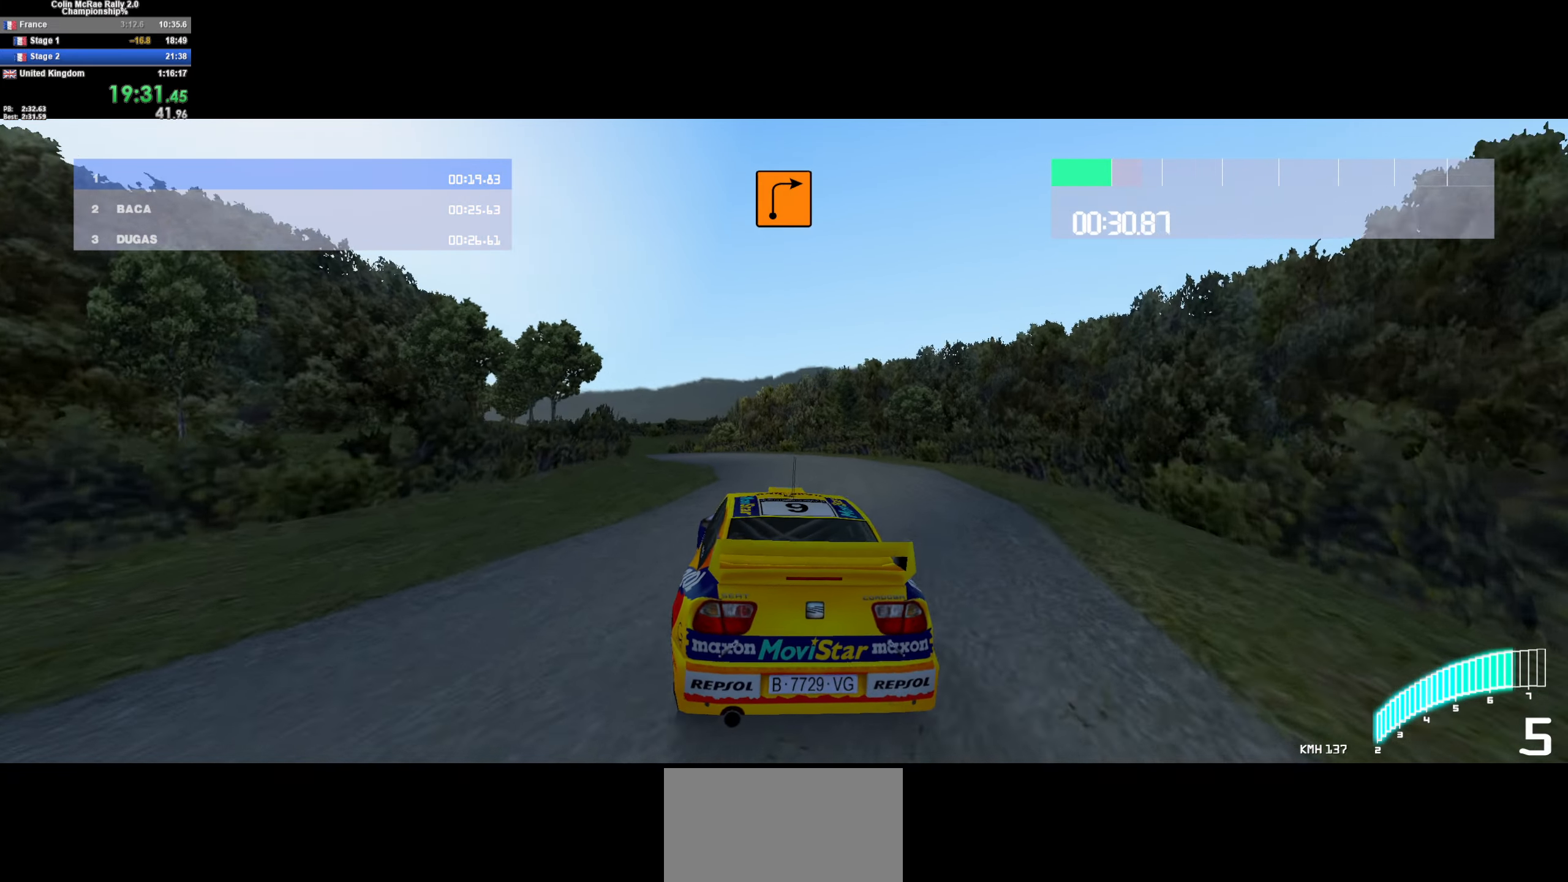
{"keys": ["w"], "events": [[117, "a", "up"], [150, "a", "down"], [484, "a", "up"]]}
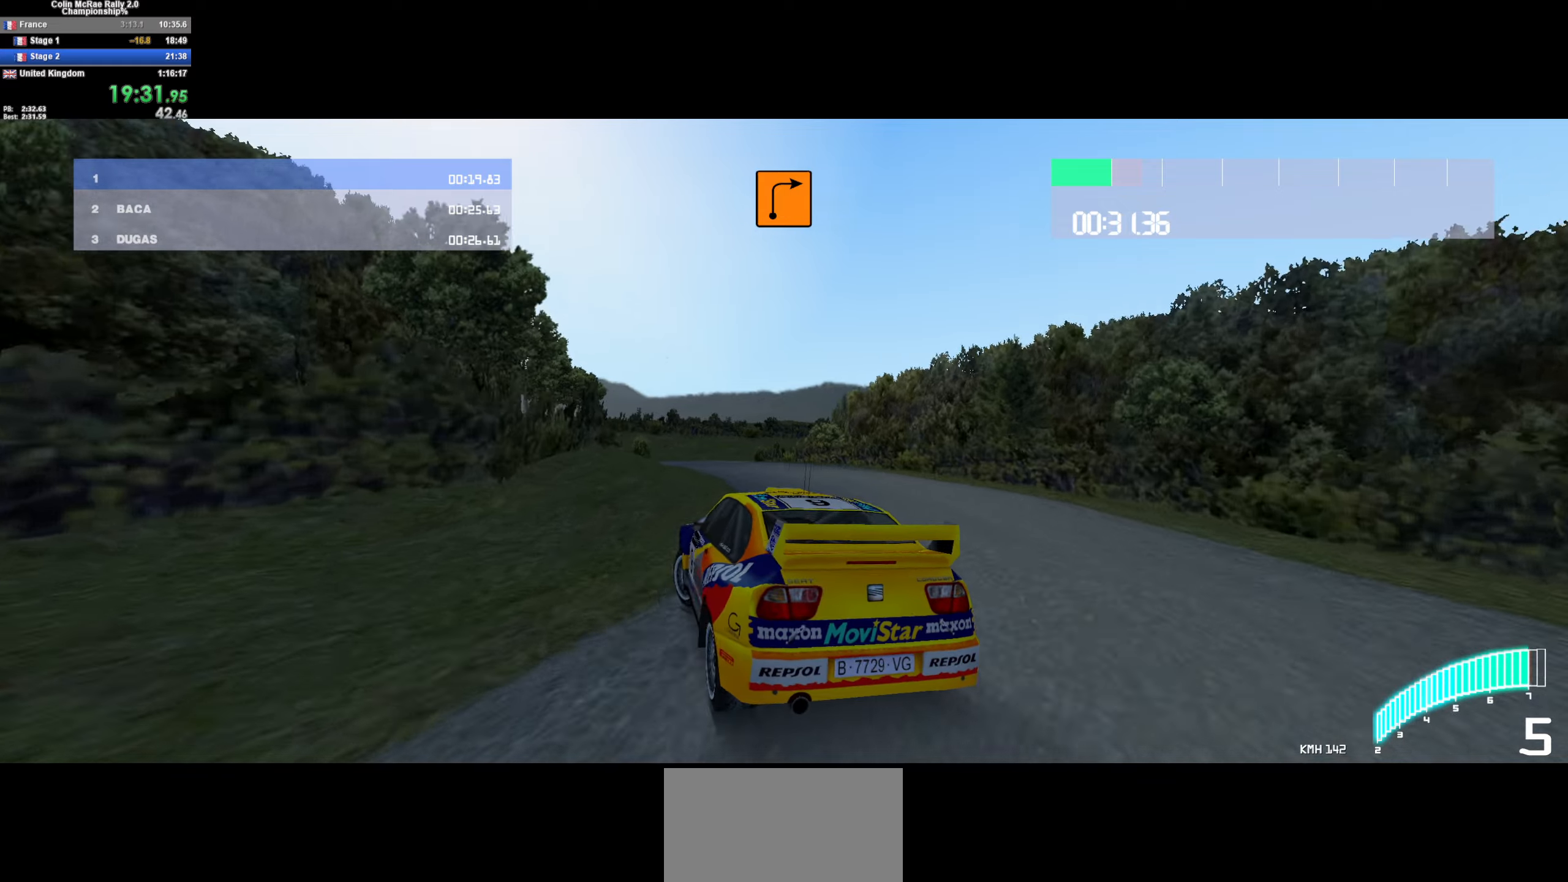
{"keys": ["d", "w"], "events": [[400, "d", "down"]]}
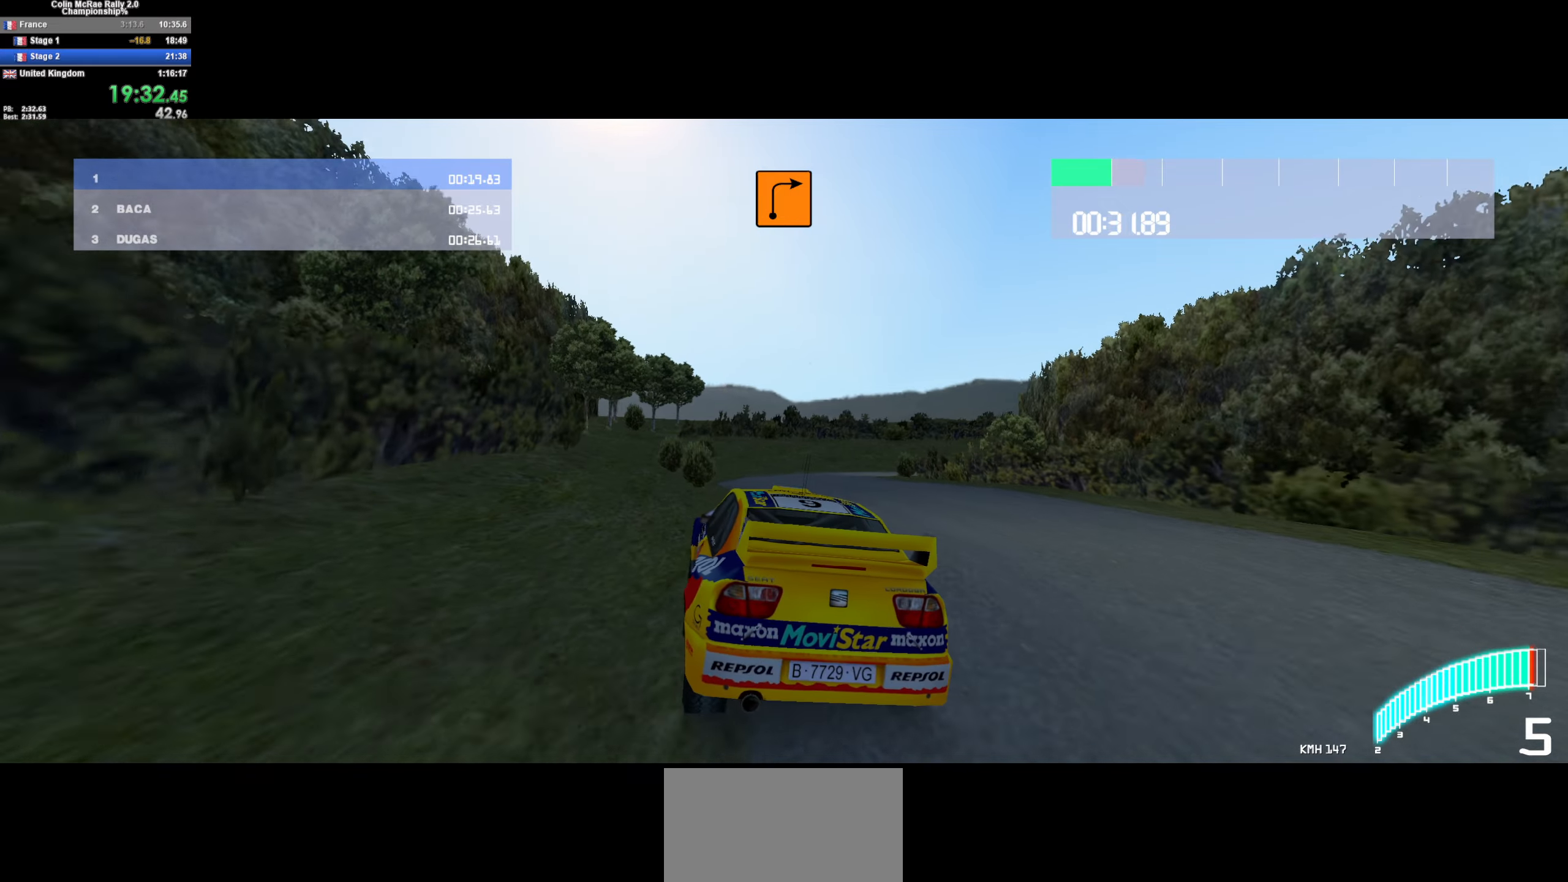
{"keys": ["w"], "events": [[467, "d", "up"]]}
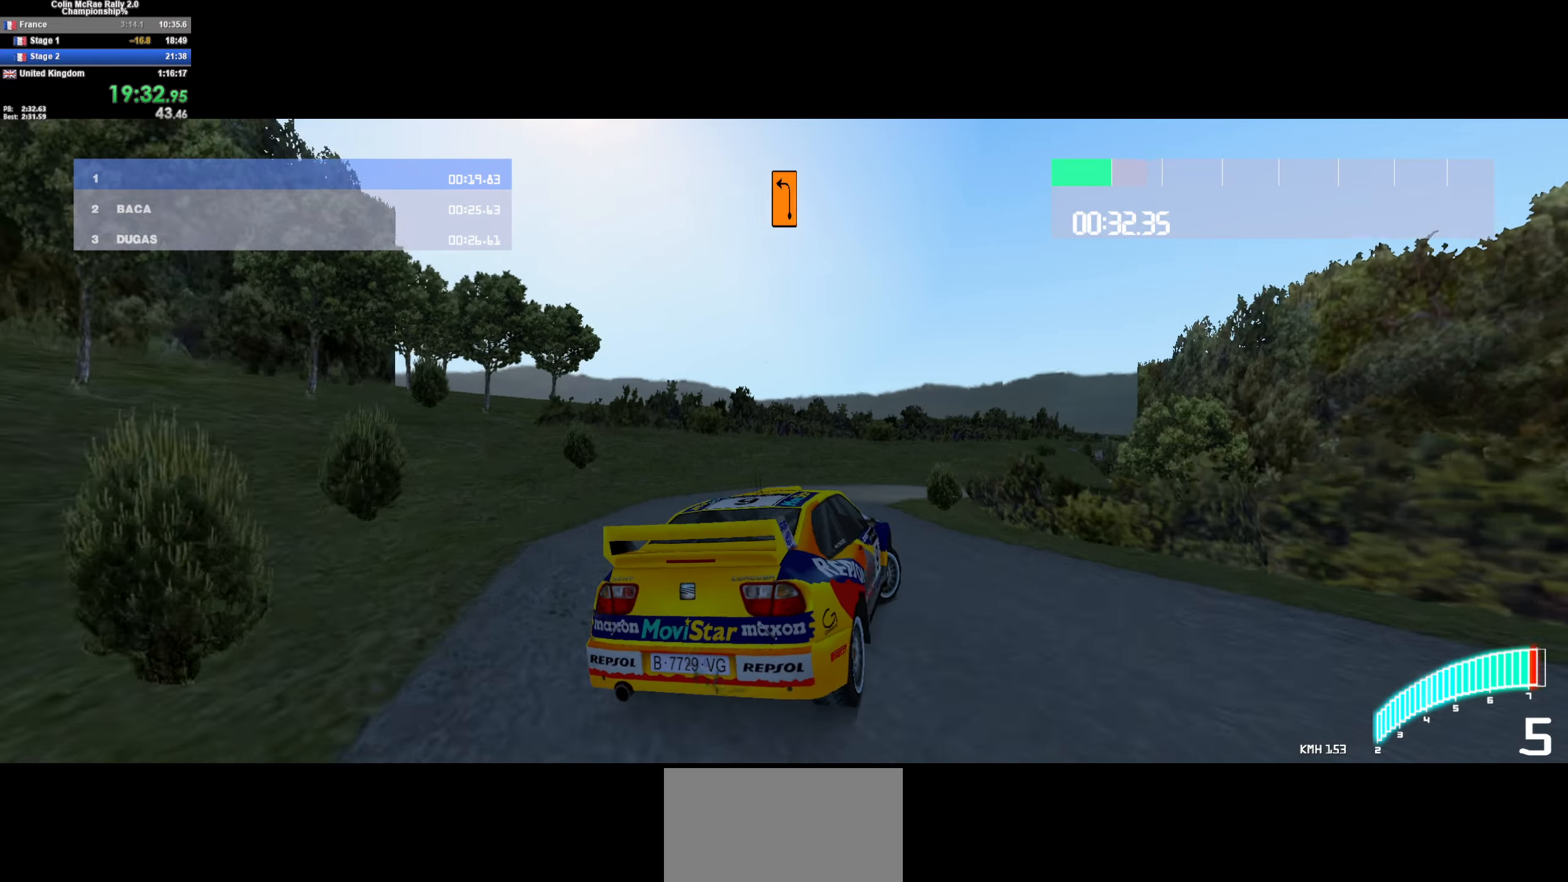
{"keys": ["w"], "events": [[100, "d", "down"], [200, "w", "up"], [284, "w", "down"], [484, "d", "up"]]}
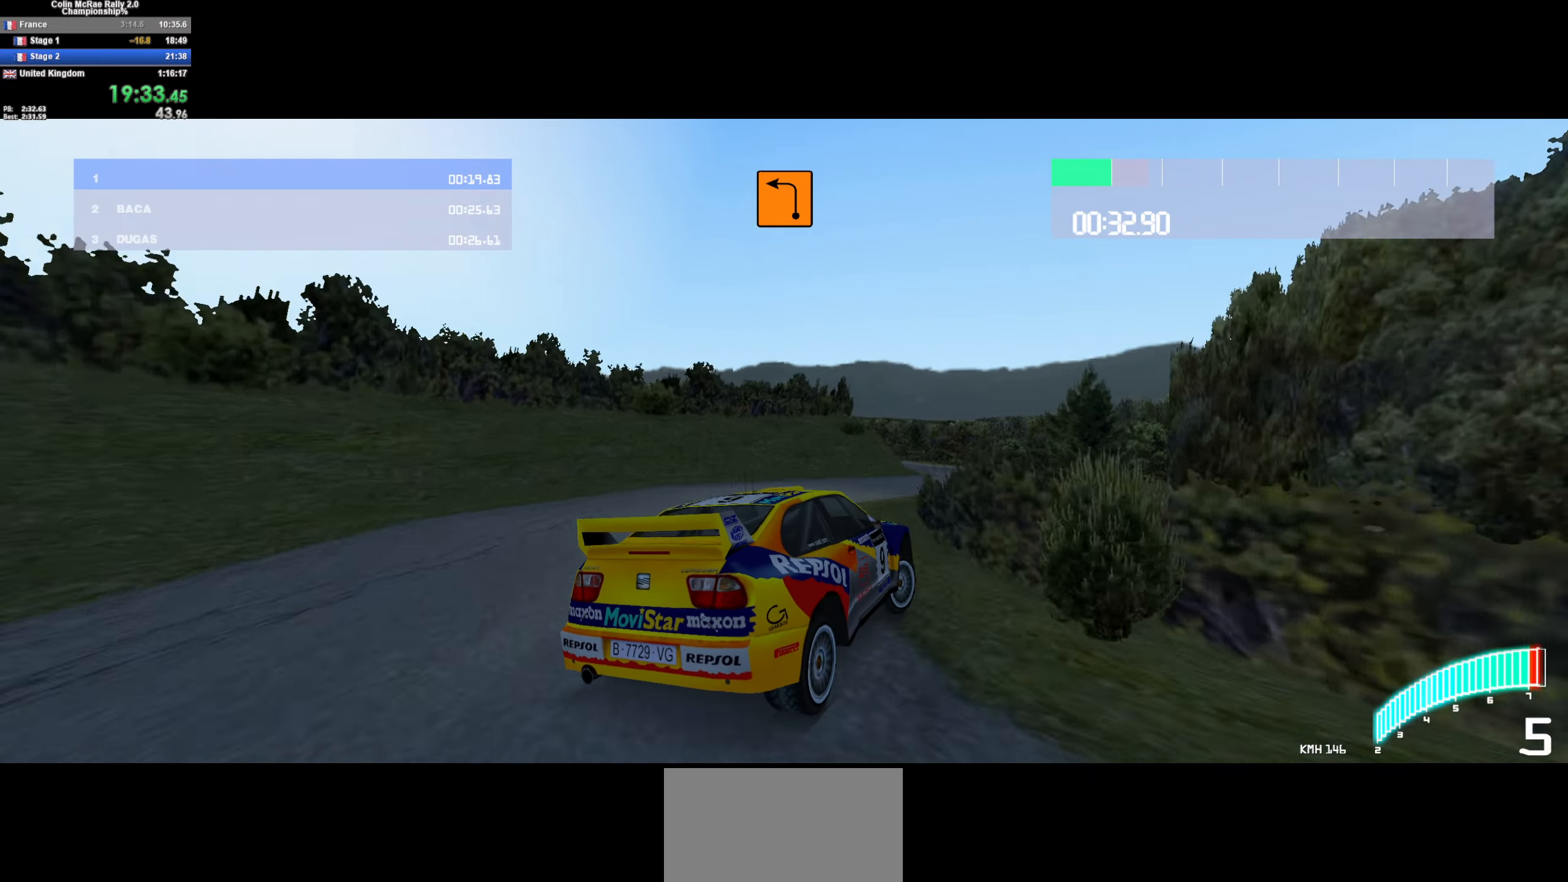
{"keys": ["w"], "events": [[67, "d", "down"], [200, "d", "up"]]}
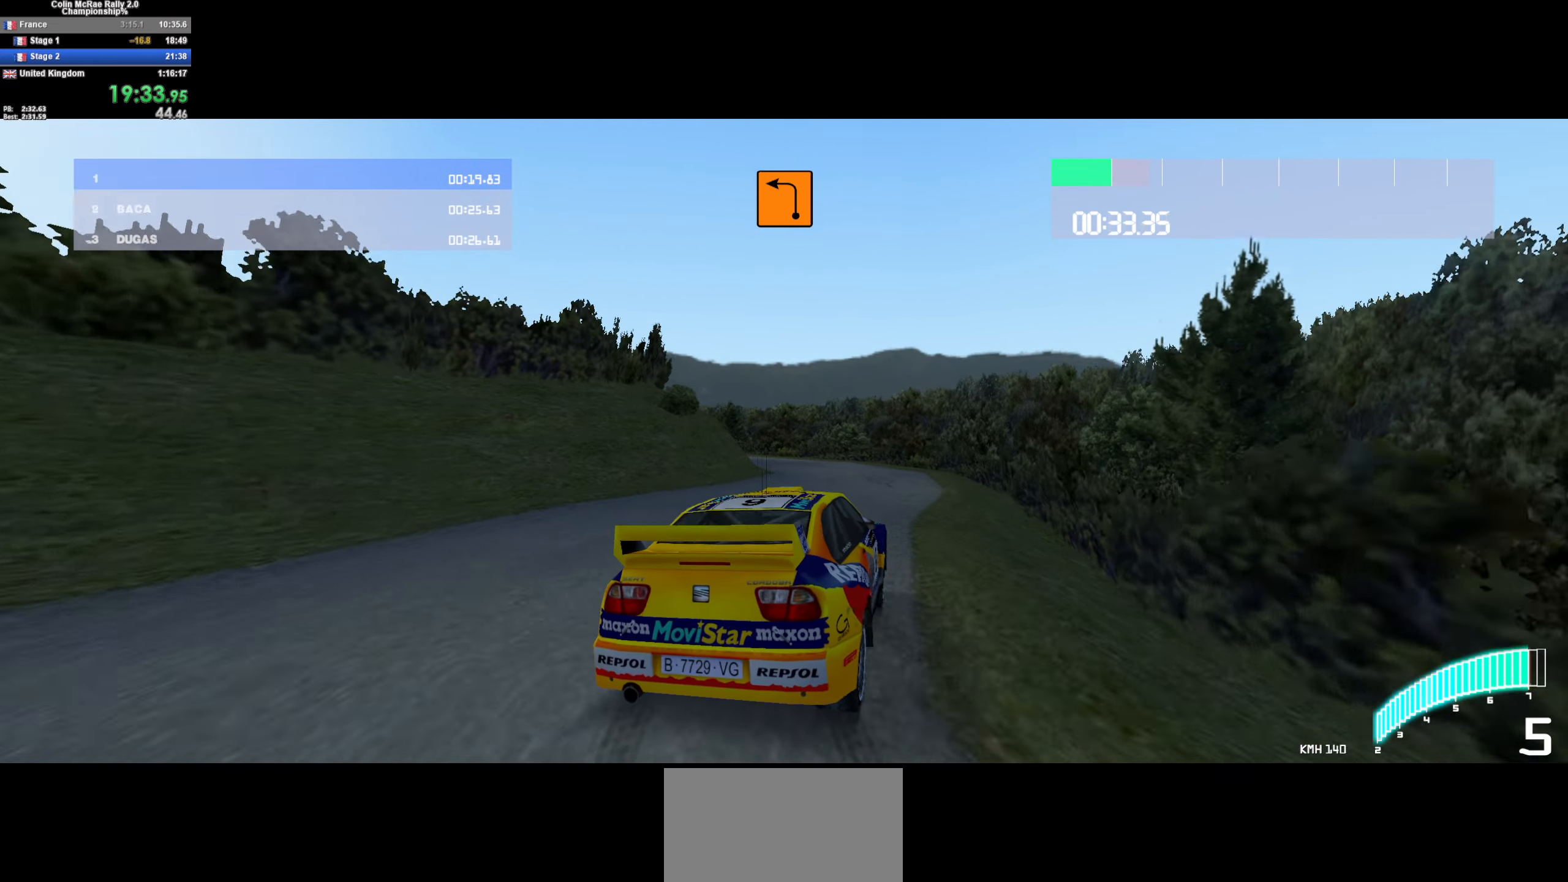
{"keys": ["a"], "events": [[84, "a", "down"], [234, "a", "up"], [267, "a", "down"], [417, "w", "up"]]}
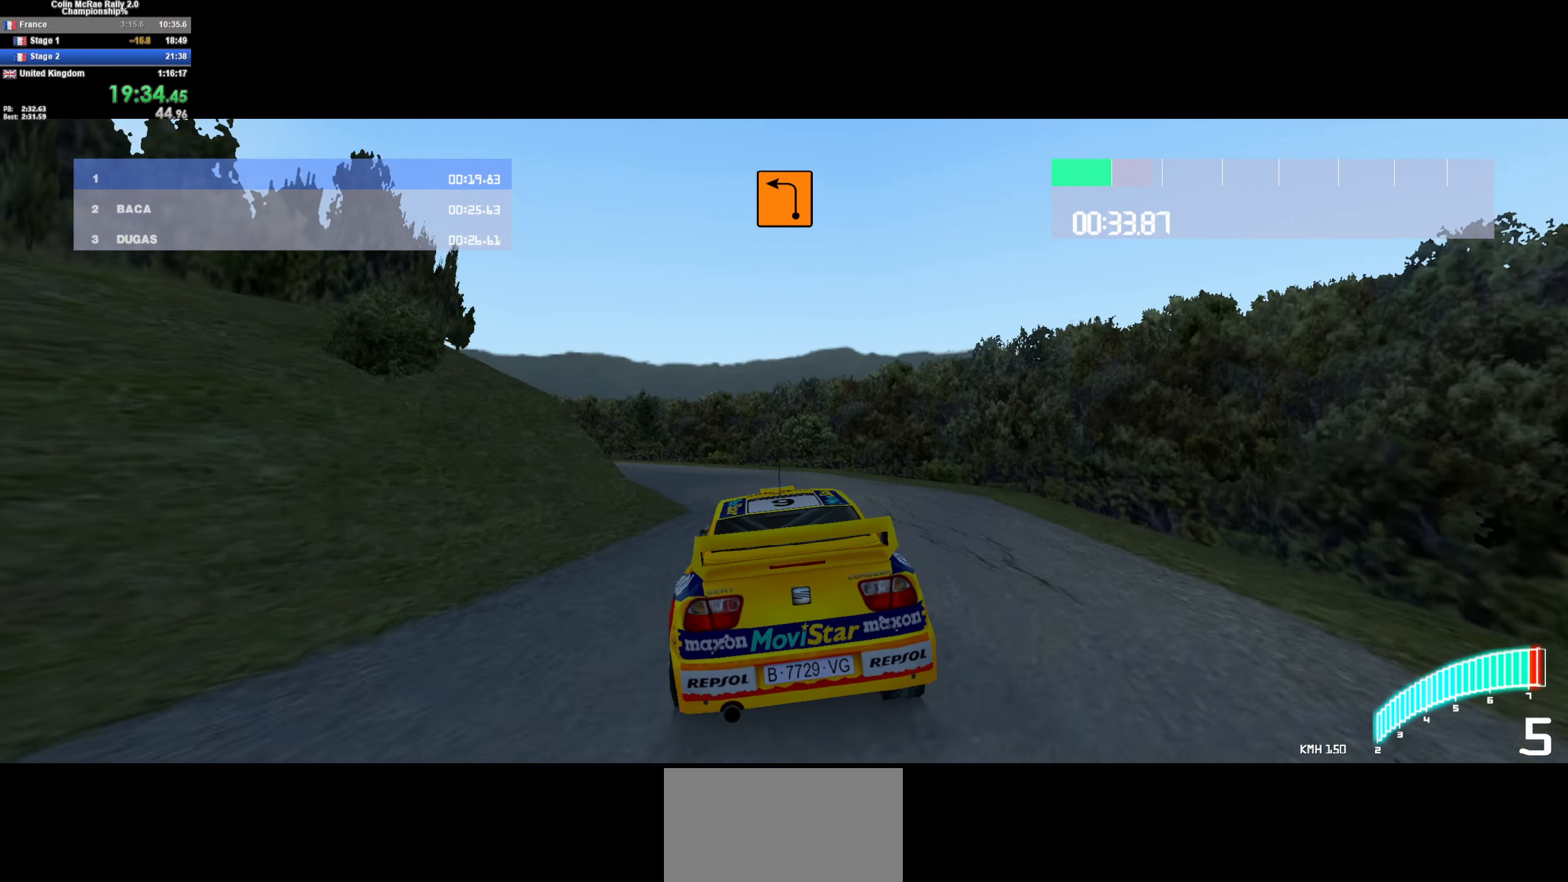
{"keys": ["w"], "events": [[100, "quote", "down"], [184, "w", "down"], [234, "quote", "up"], [334, "/", "down"], [434, "a", "up"], [467, "/", "up"]]}
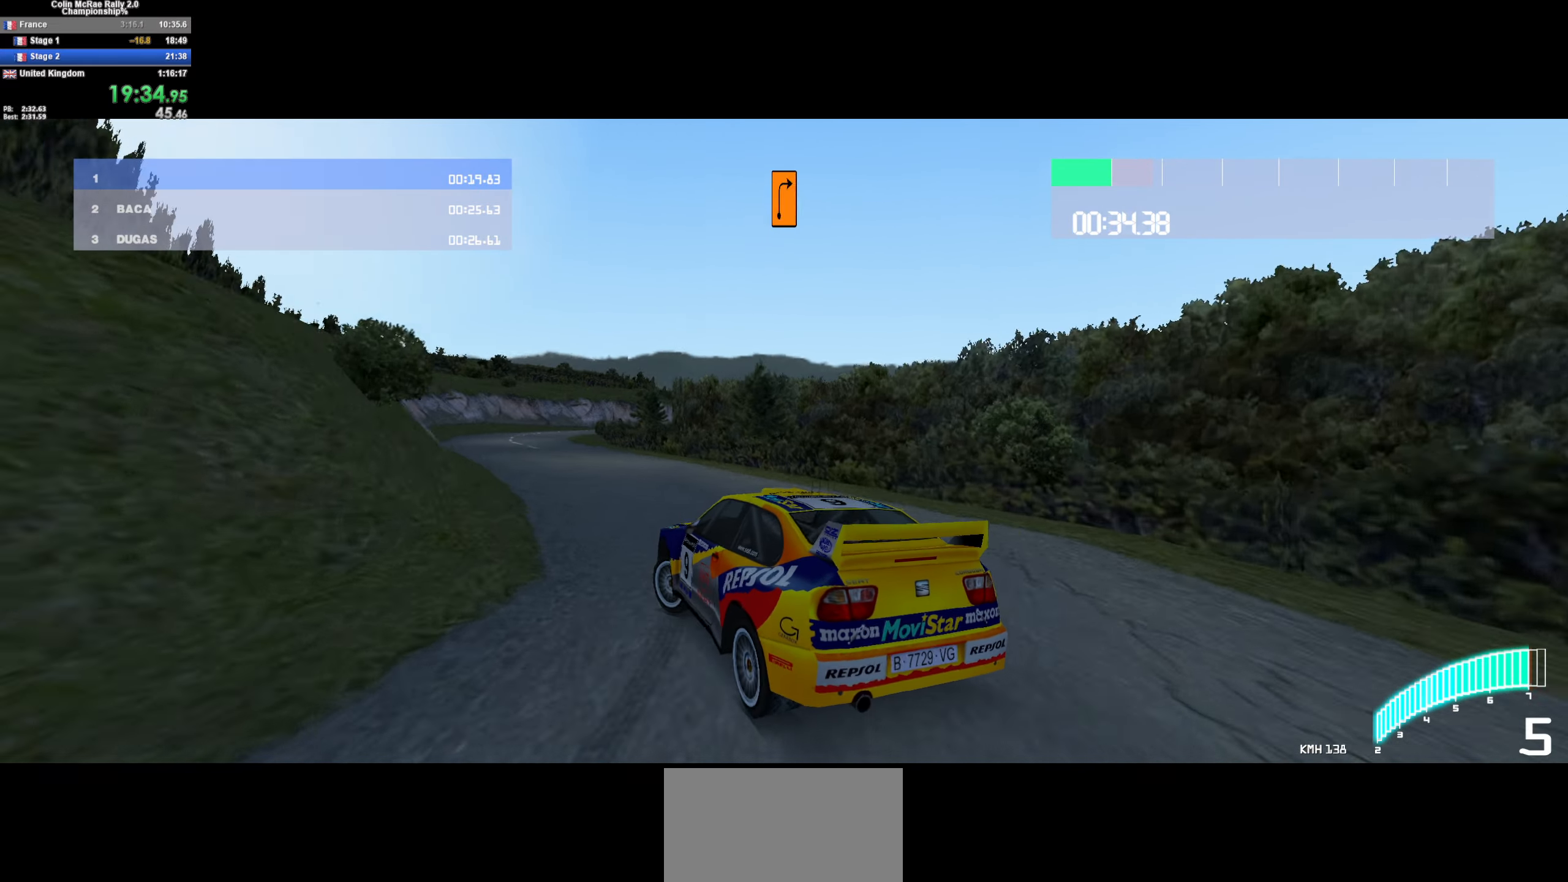
{"keys": ["d", "w"], "events": [[117, "a", "down"], [217, "a", "up"], [300, "d", "down"], [450, "d", "up"], [500, "d", "down"]]}
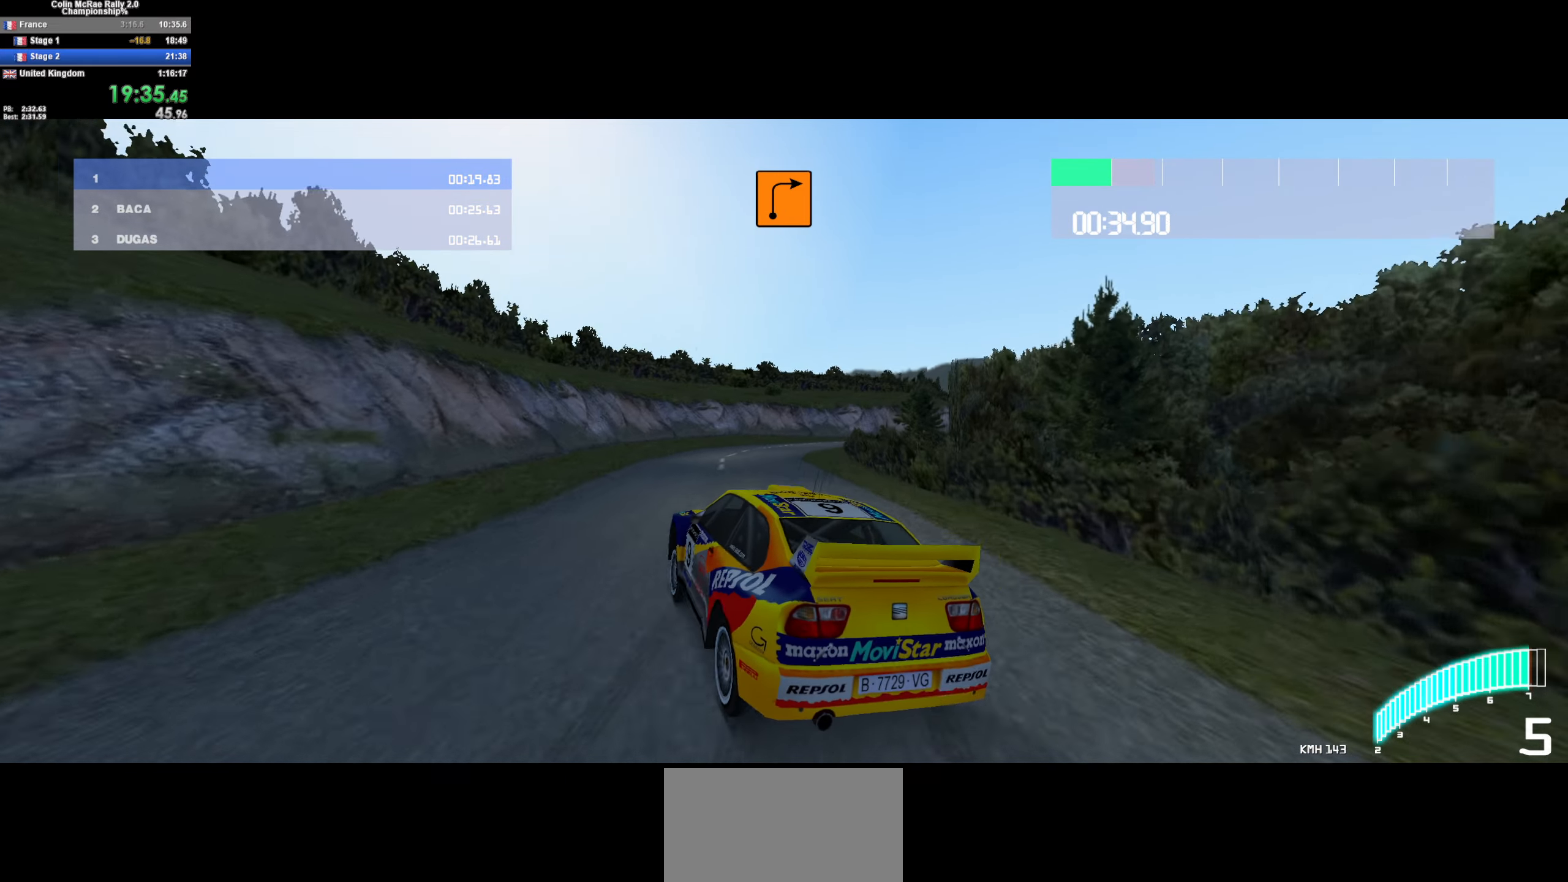
{"keys": ["d", "w"], "events": [[317, "/", "down"], [417, "/", "up"]]}
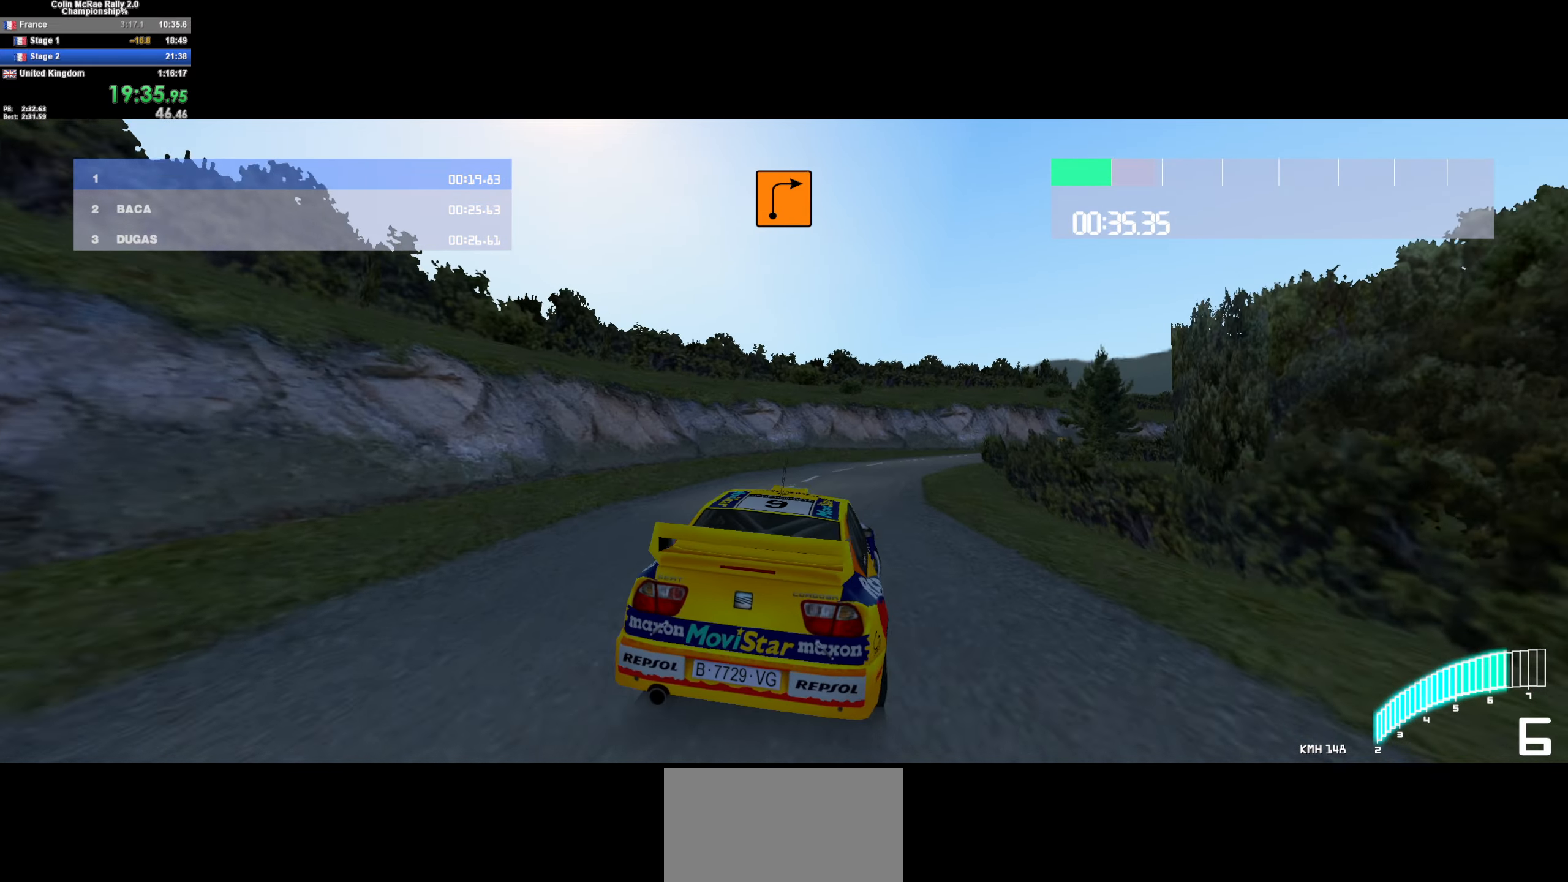
{"keys": ["d", "w"], "events": [[150, "d", "up"], [384, "d", "down"]]}
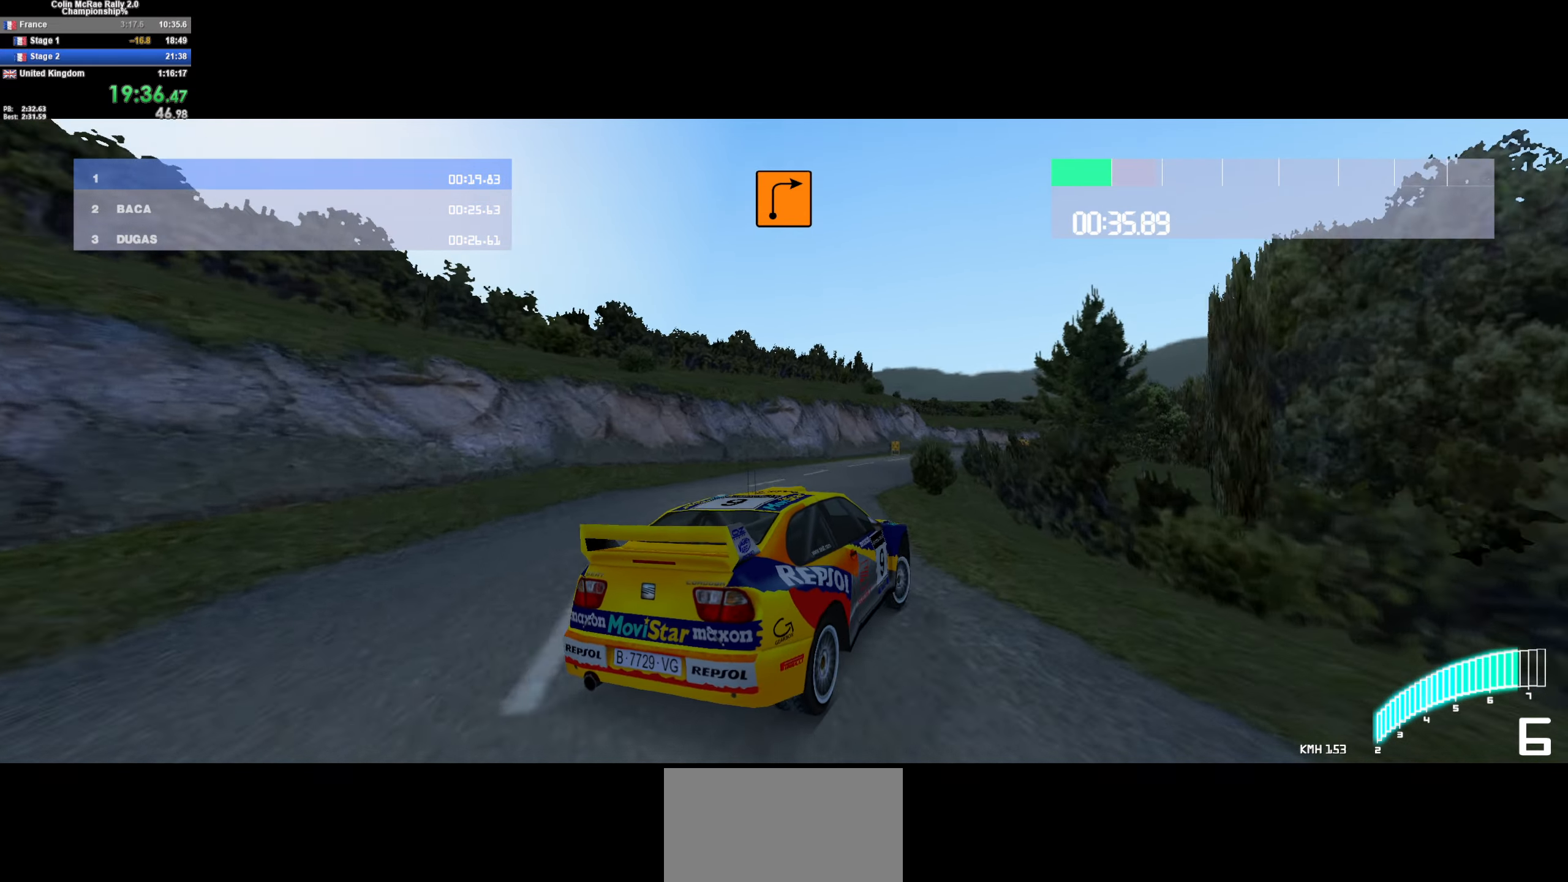
{"keys": ["w"], "events": [[17, "d", "up"], [67, "d", "down"], [167, "d", "up"]]}
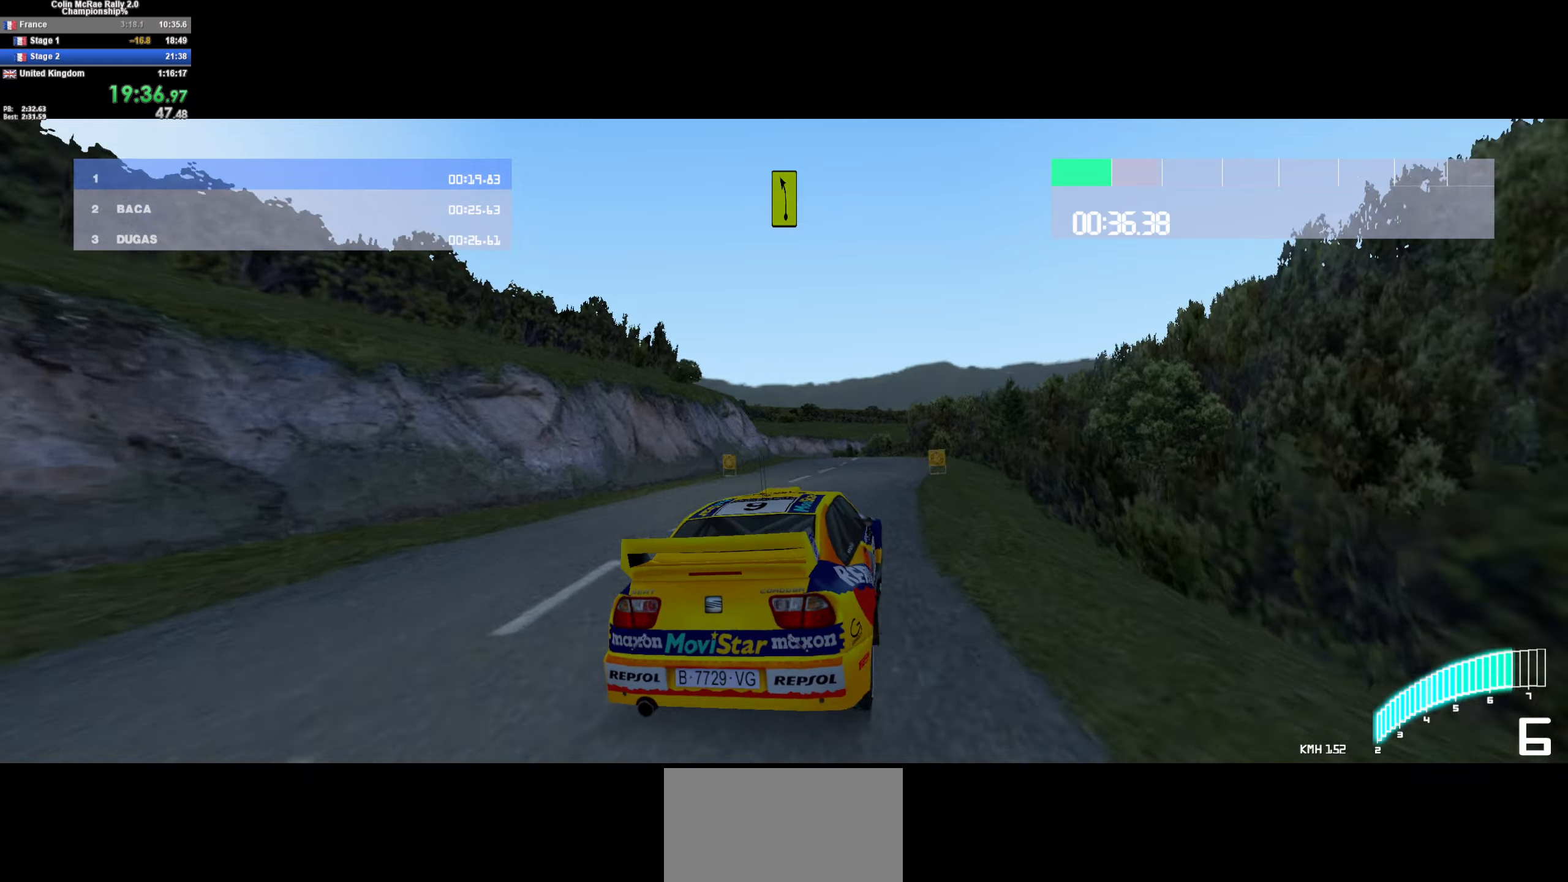
{"keys": ["a", "w"], "events": [[133, "a", "down"], [366, "a", "up"], [466, "a", "down"]]}
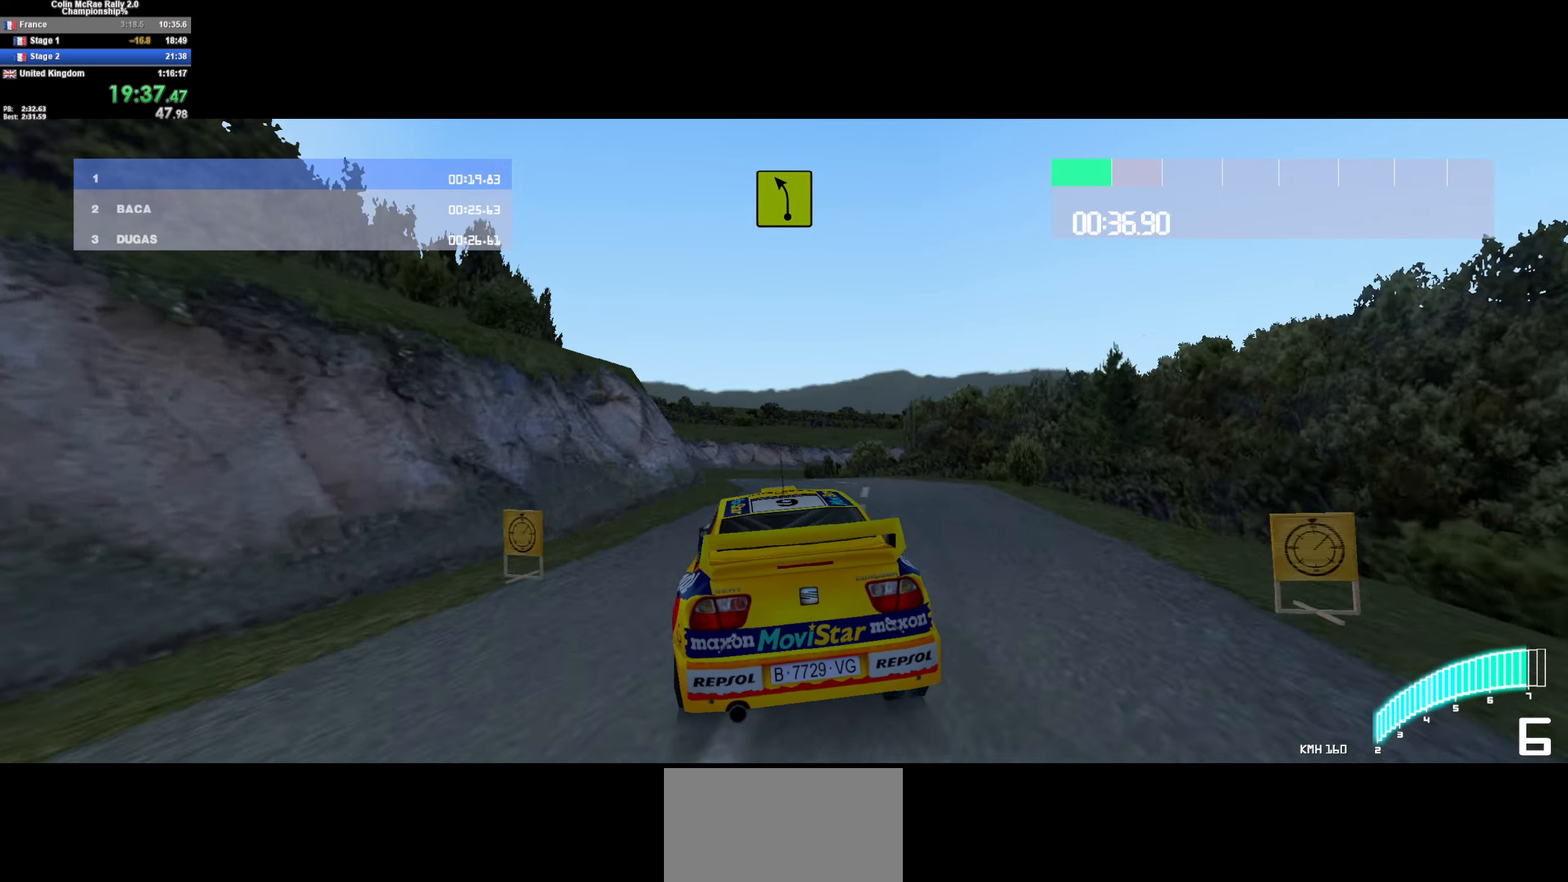
{"keys": ["d", "s"], "events": [[66, "a", "up"], [200, "w", "up"], [283, "d", "down"], [383, "s", "down"]]}
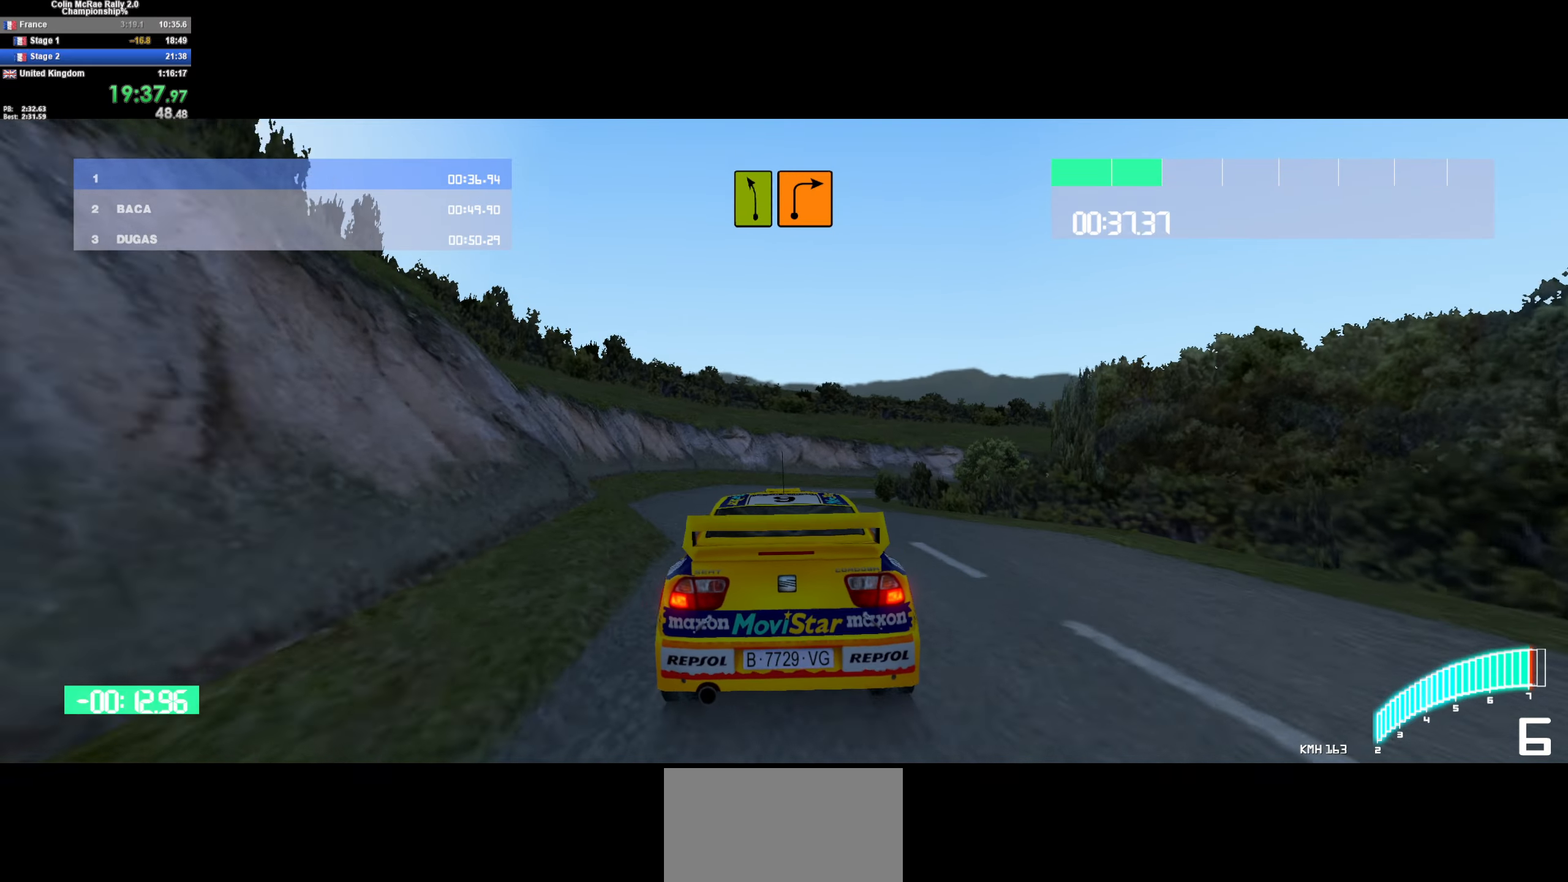
{"keys": ["d", "s"], "events": [[33, "quote", "down"], [116, "quote", "up"], [216, "quote", "down"], [266, "quote", "up"], [350, "quote", "down"], [450, "quote", "up"]]}
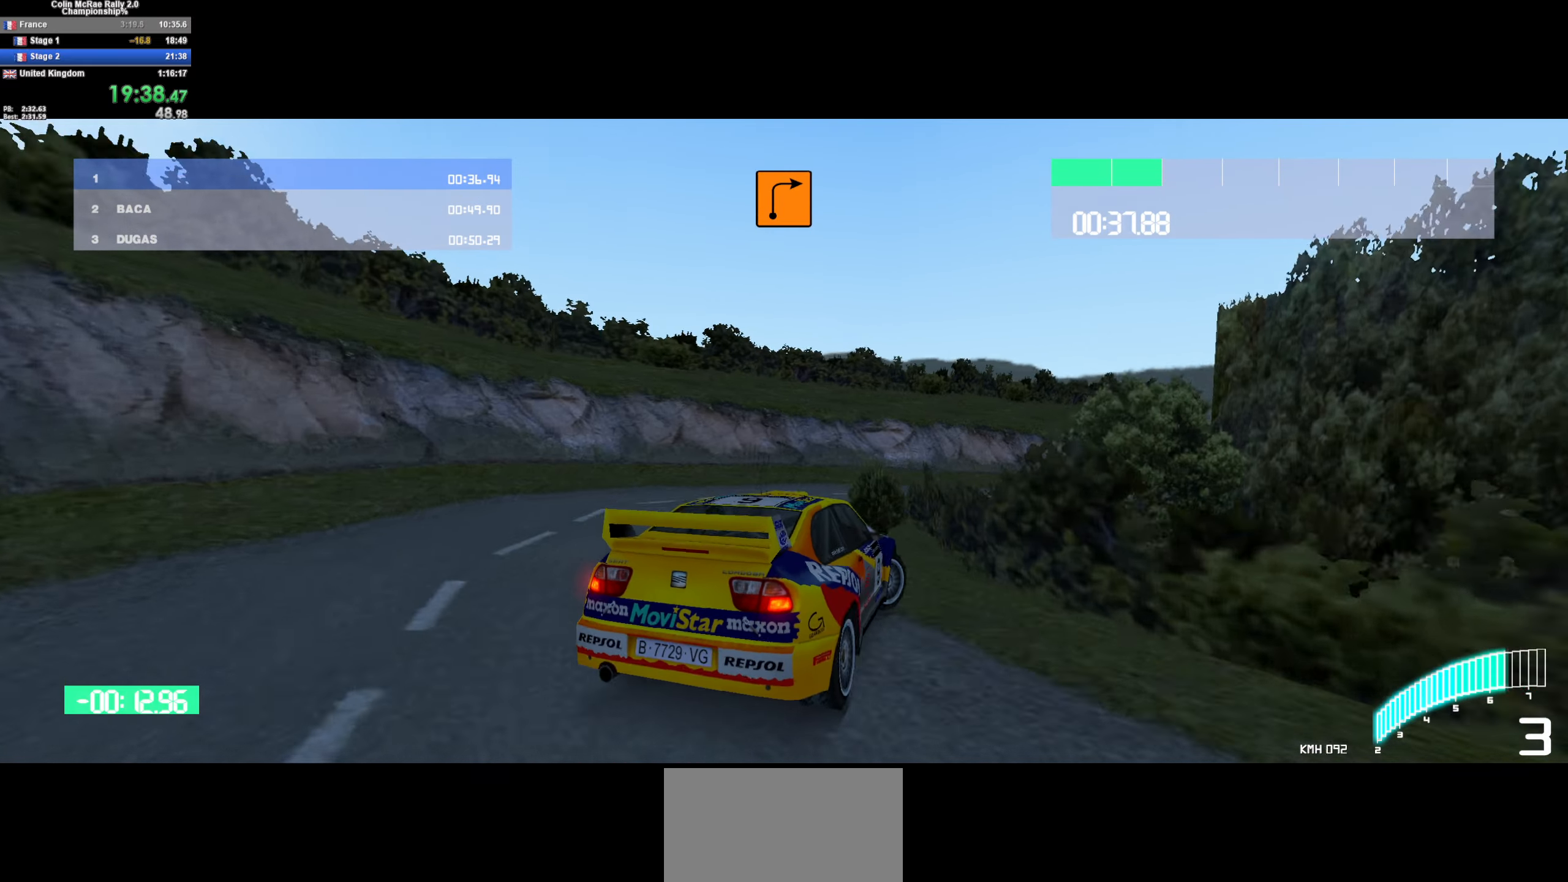
{"keys": ["d", "w"], "events": [[33, "s", "up"], [83, "d", "up"], [183, "d", "down"], [333, "w", "down"]]}
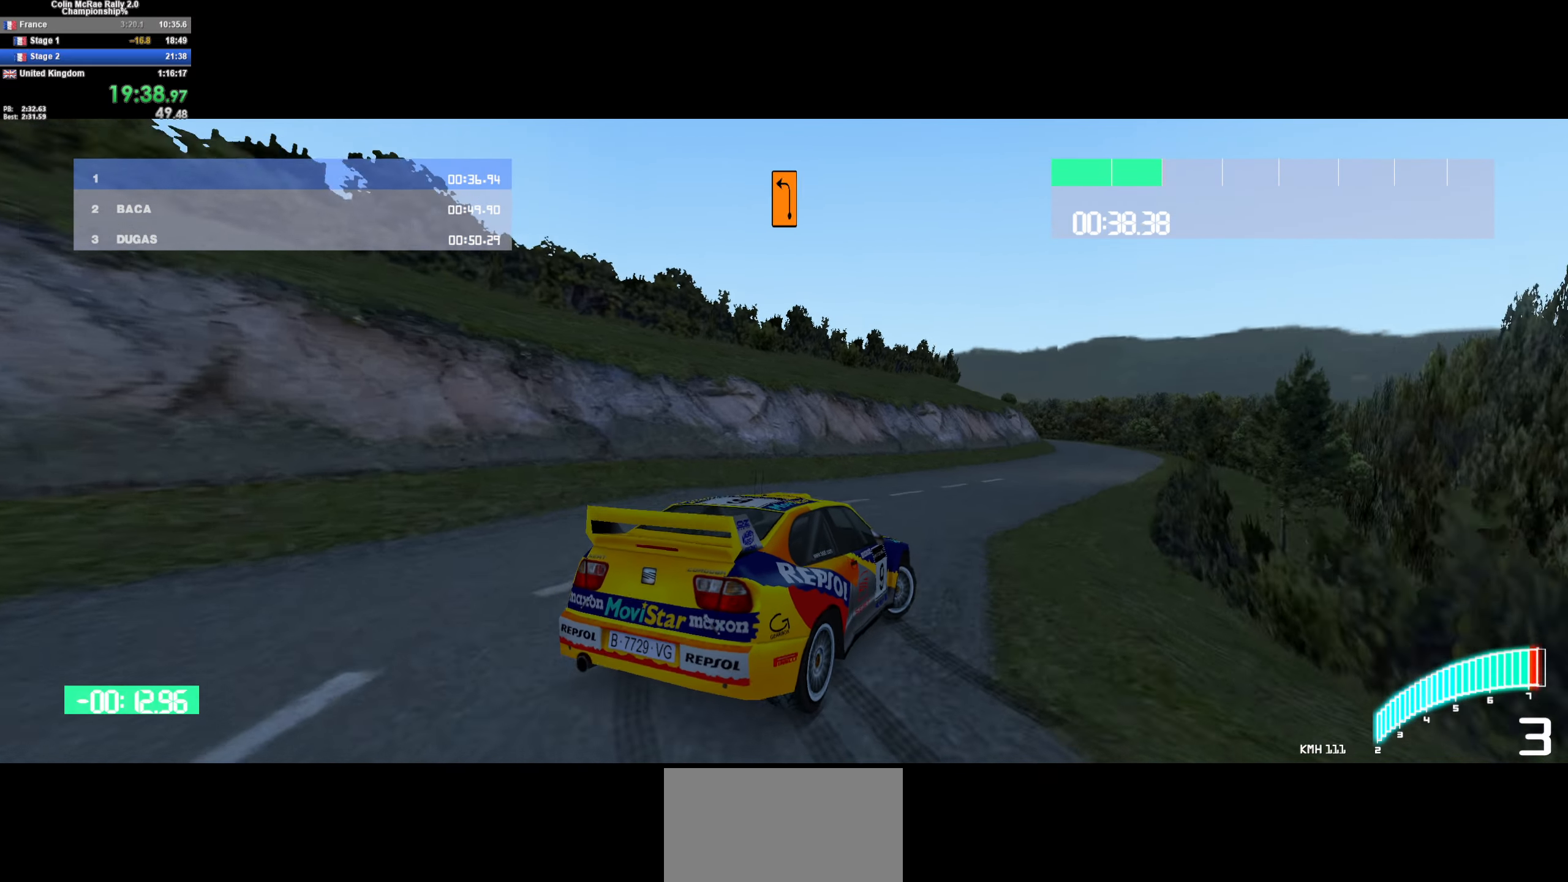
{"keys": ["w"], "events": [[250, "d", "up"], [383, "d", "down"], [483, "d", "up"]]}